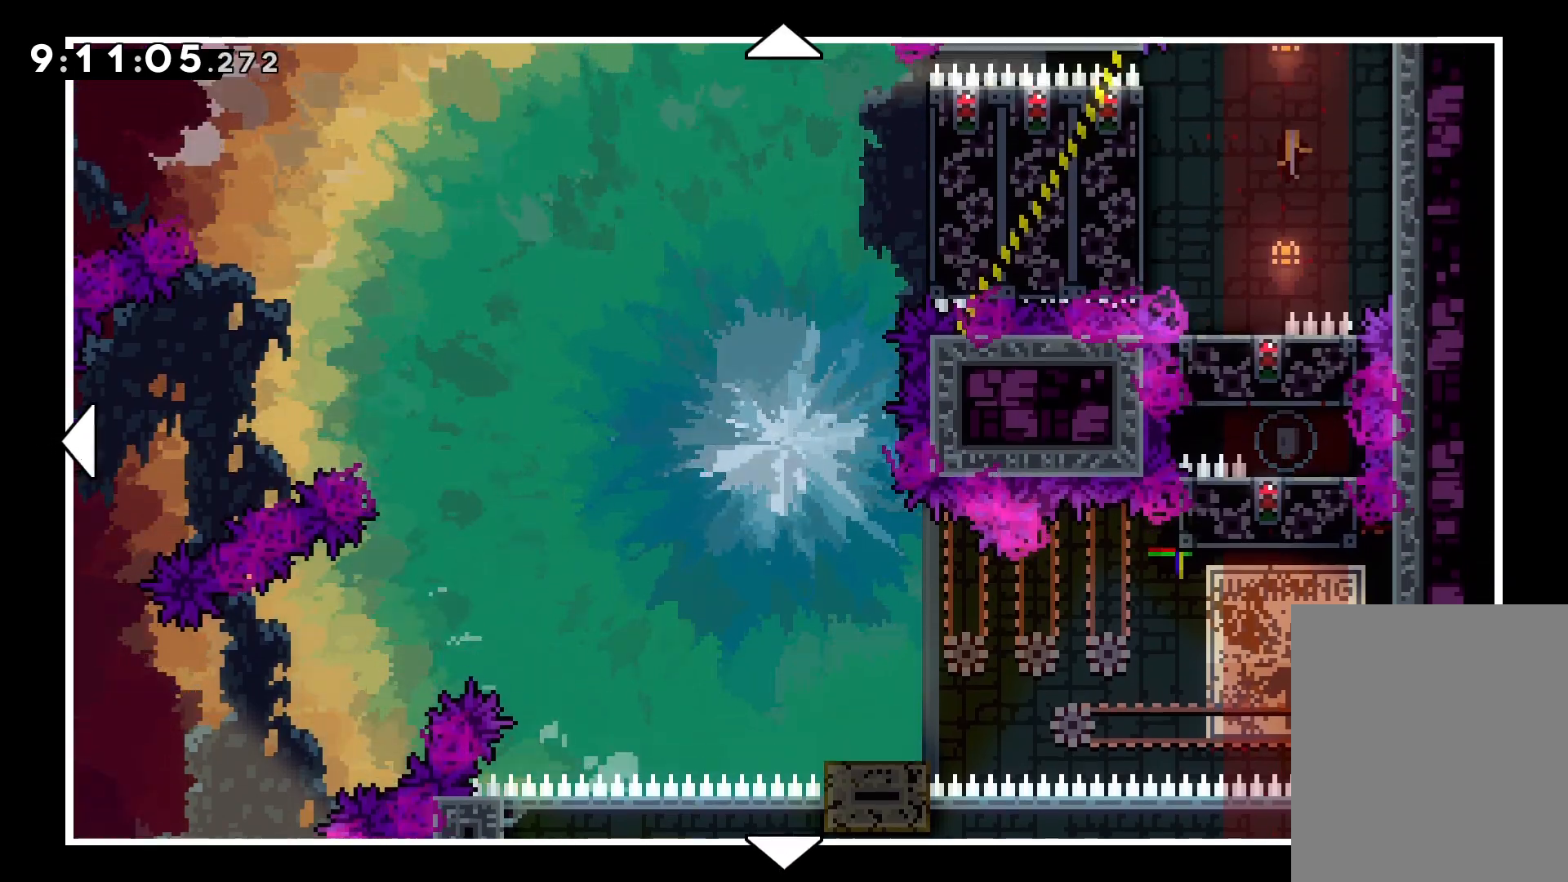
Gameplay with keyboard; each line is a JSON object with the keys held at the frame after it. "events" lists presses ("down") and releases ("up") of "dash", "down", "grab", "jump", "left", "right" and "up" between this image and that frame as [ms after this image, input, new state], when the widget could be followed in between. No other keys are recorded. Mouse input is not recorded. Key names are as the overlay labels them; some are game actions (e.g. jump) rather than physical keys.
{"keys": ["down"], "events": [[100, "up", "up"], [317, "down", "down"]]}
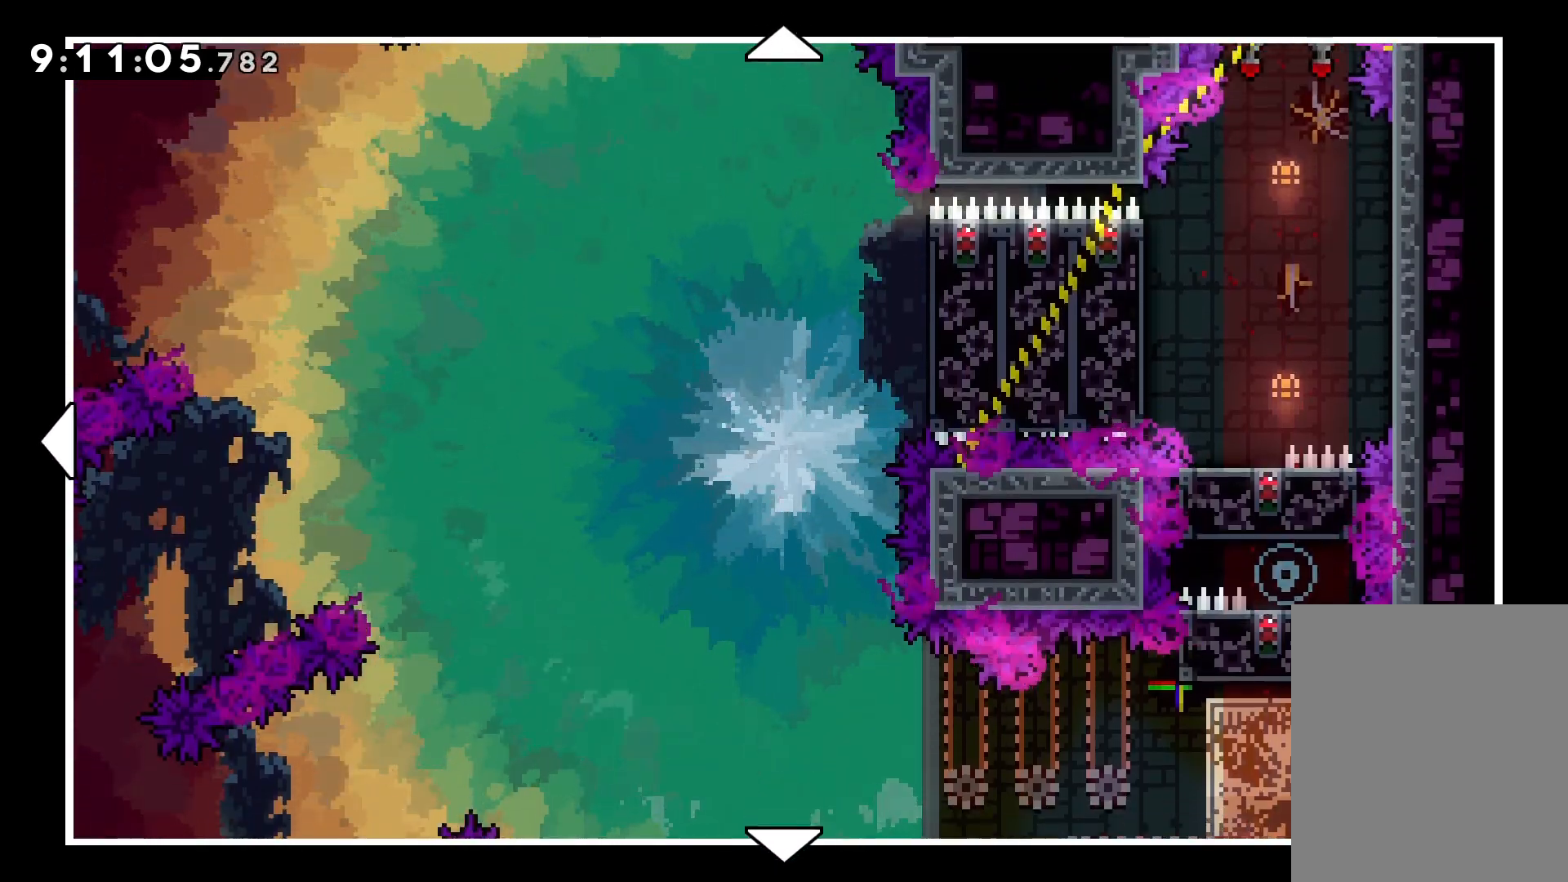
{"keys": [], "events": [[333, "down", "up"]]}
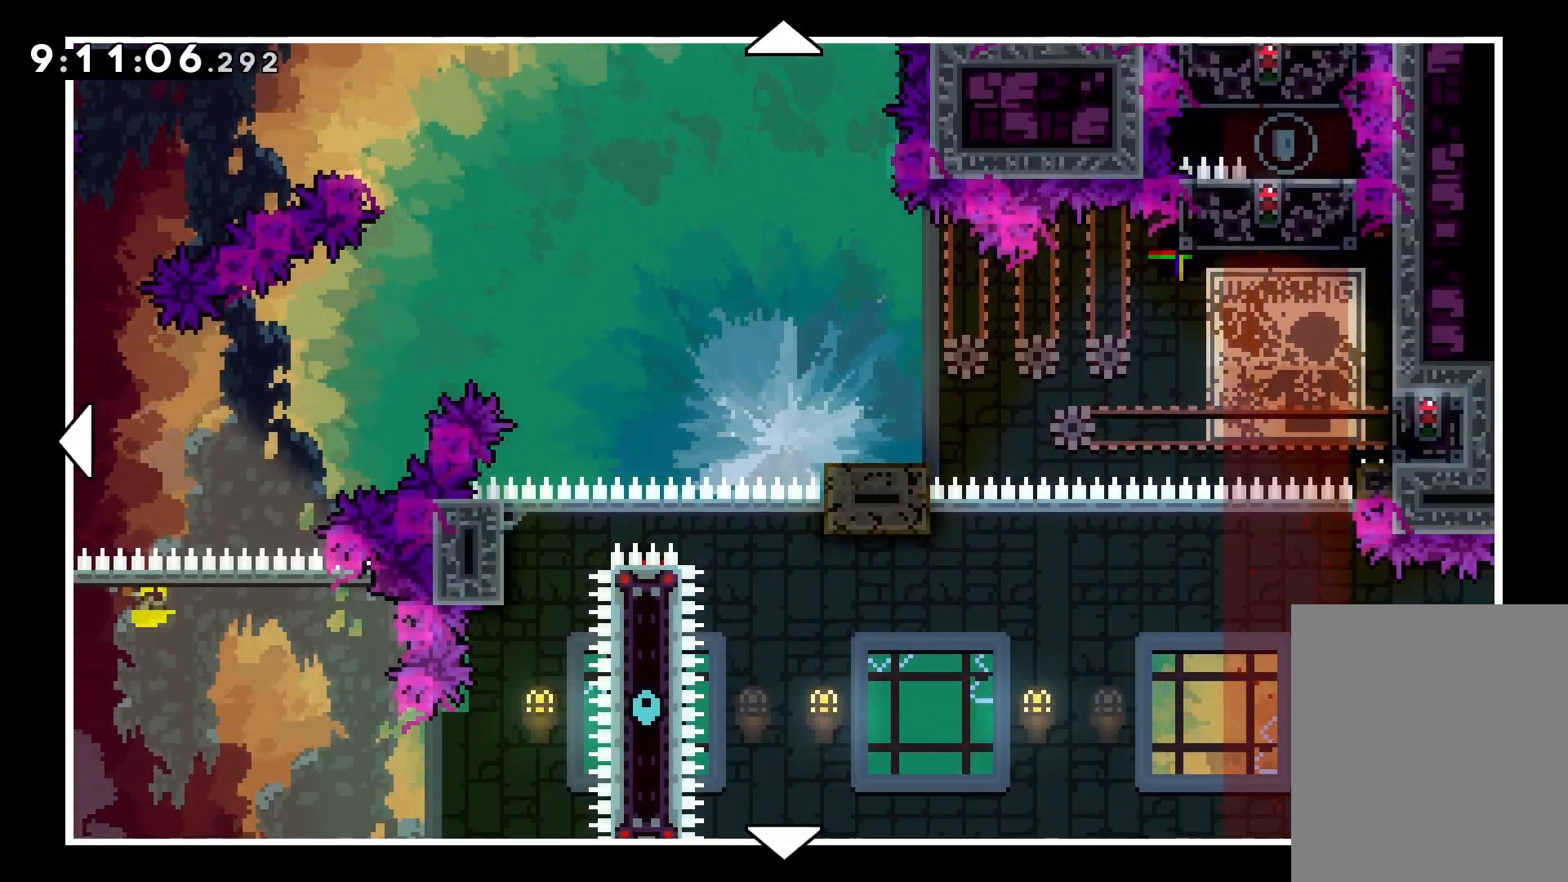
{"keys": ["down"], "events": [[383, "down", "down"]]}
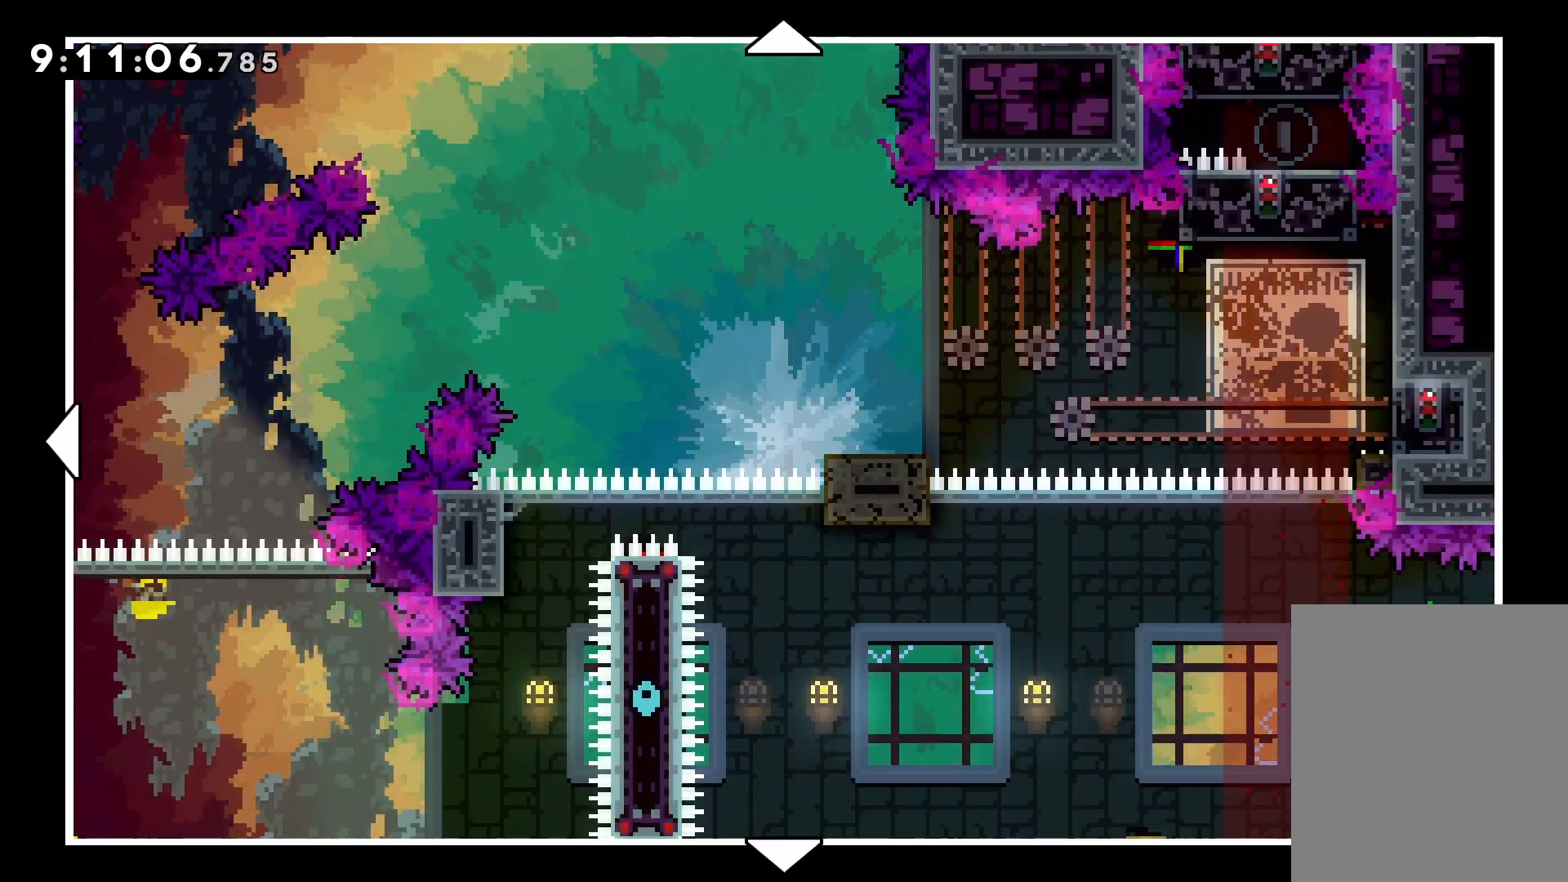
{"keys": [], "events": [[250, "down", "up"]]}
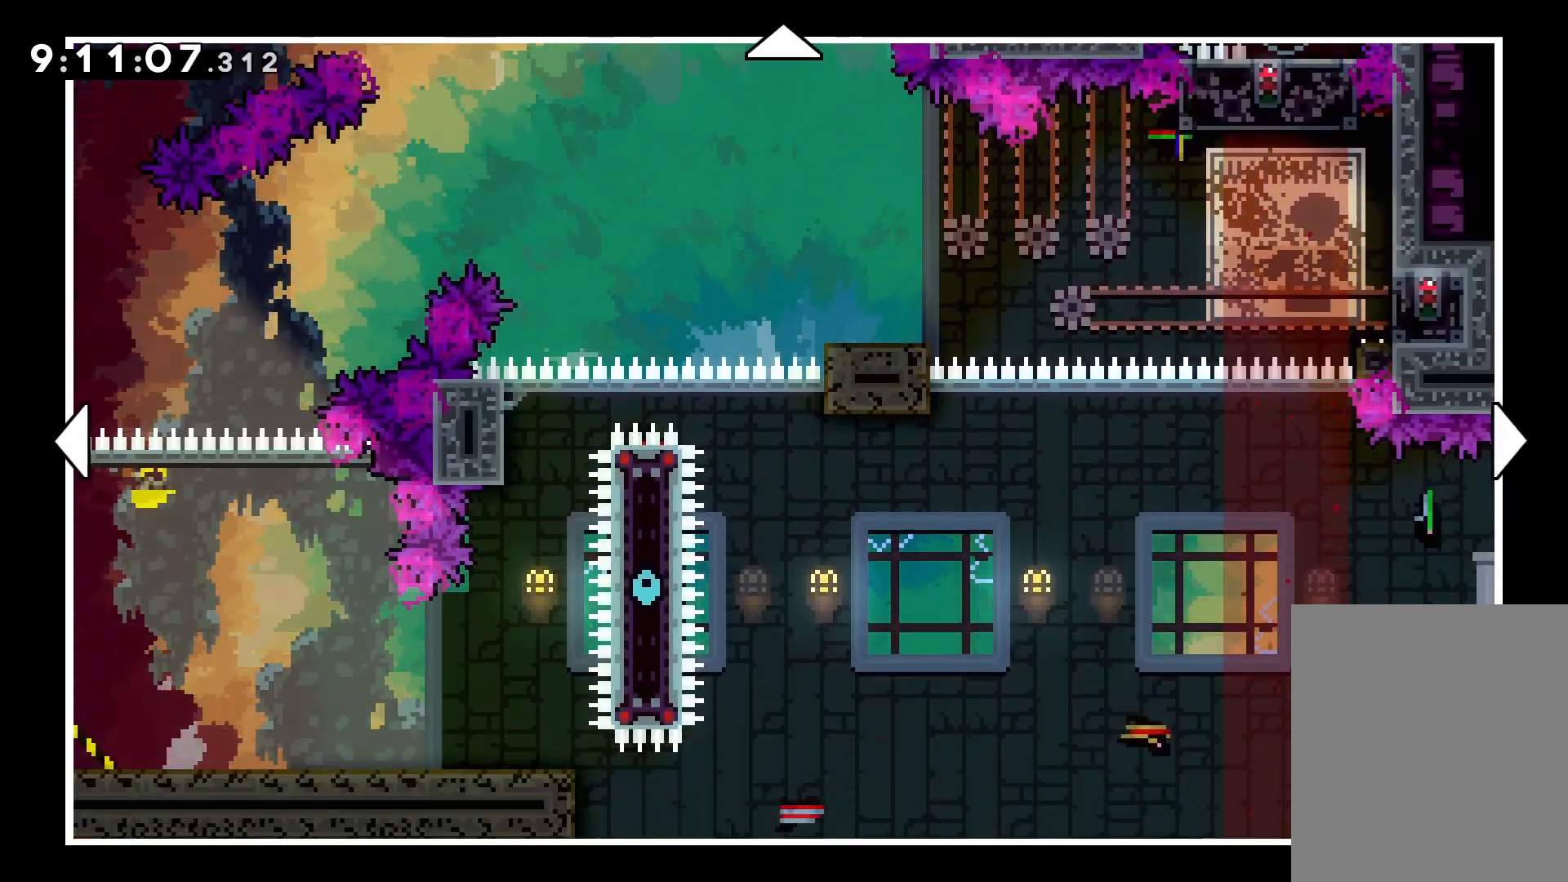
{"keys": [], "events": []}
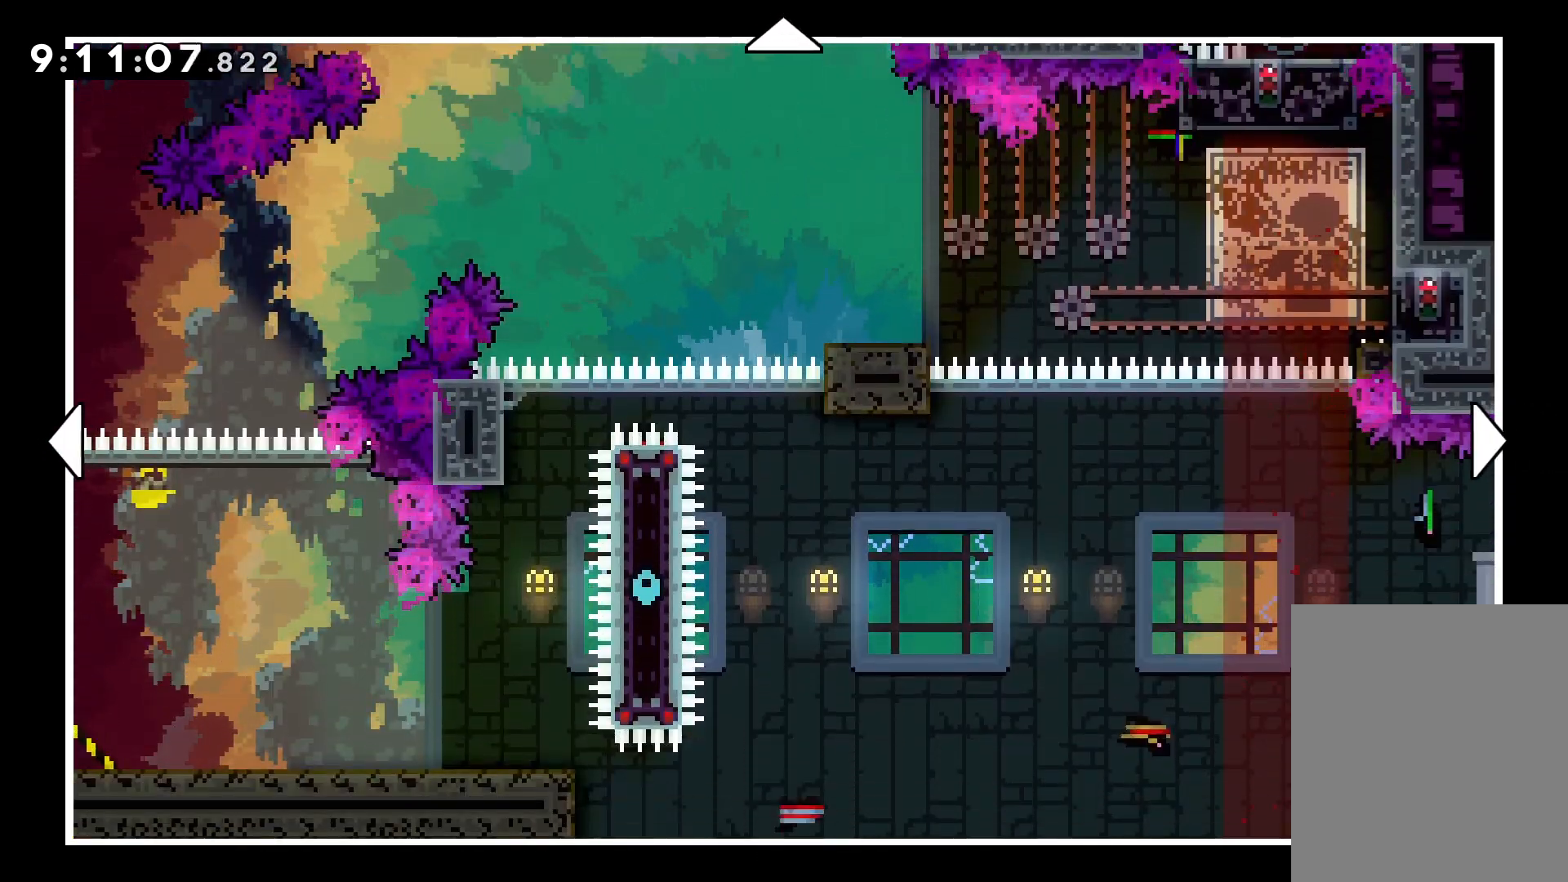
{"keys": ["left"], "events": [[100, "left", "down"]]}
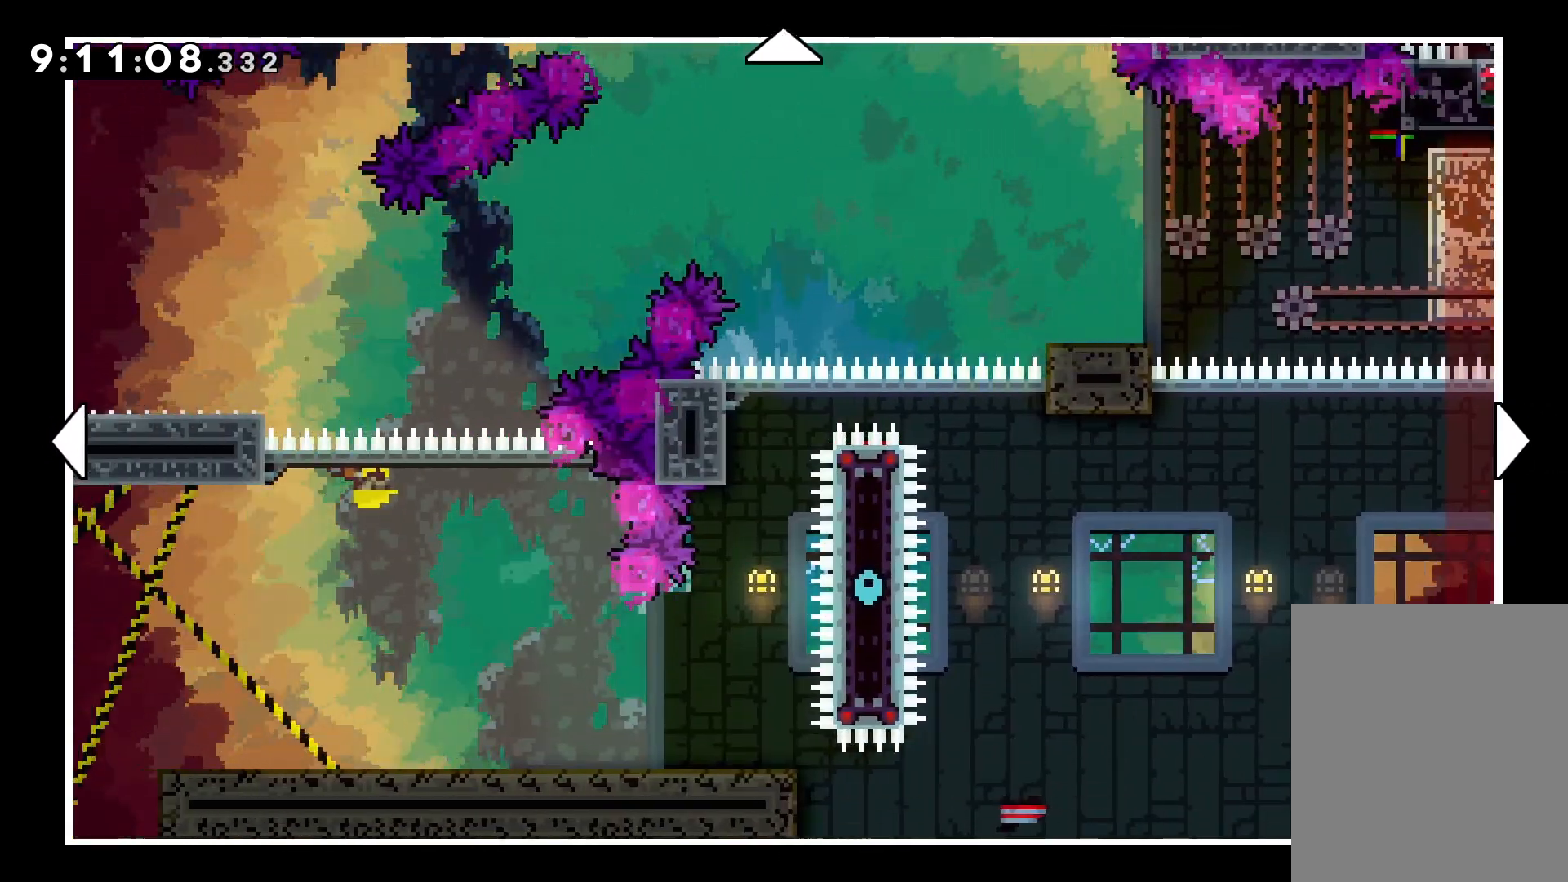
{"keys": [], "events": [[67, "left", "up"]]}
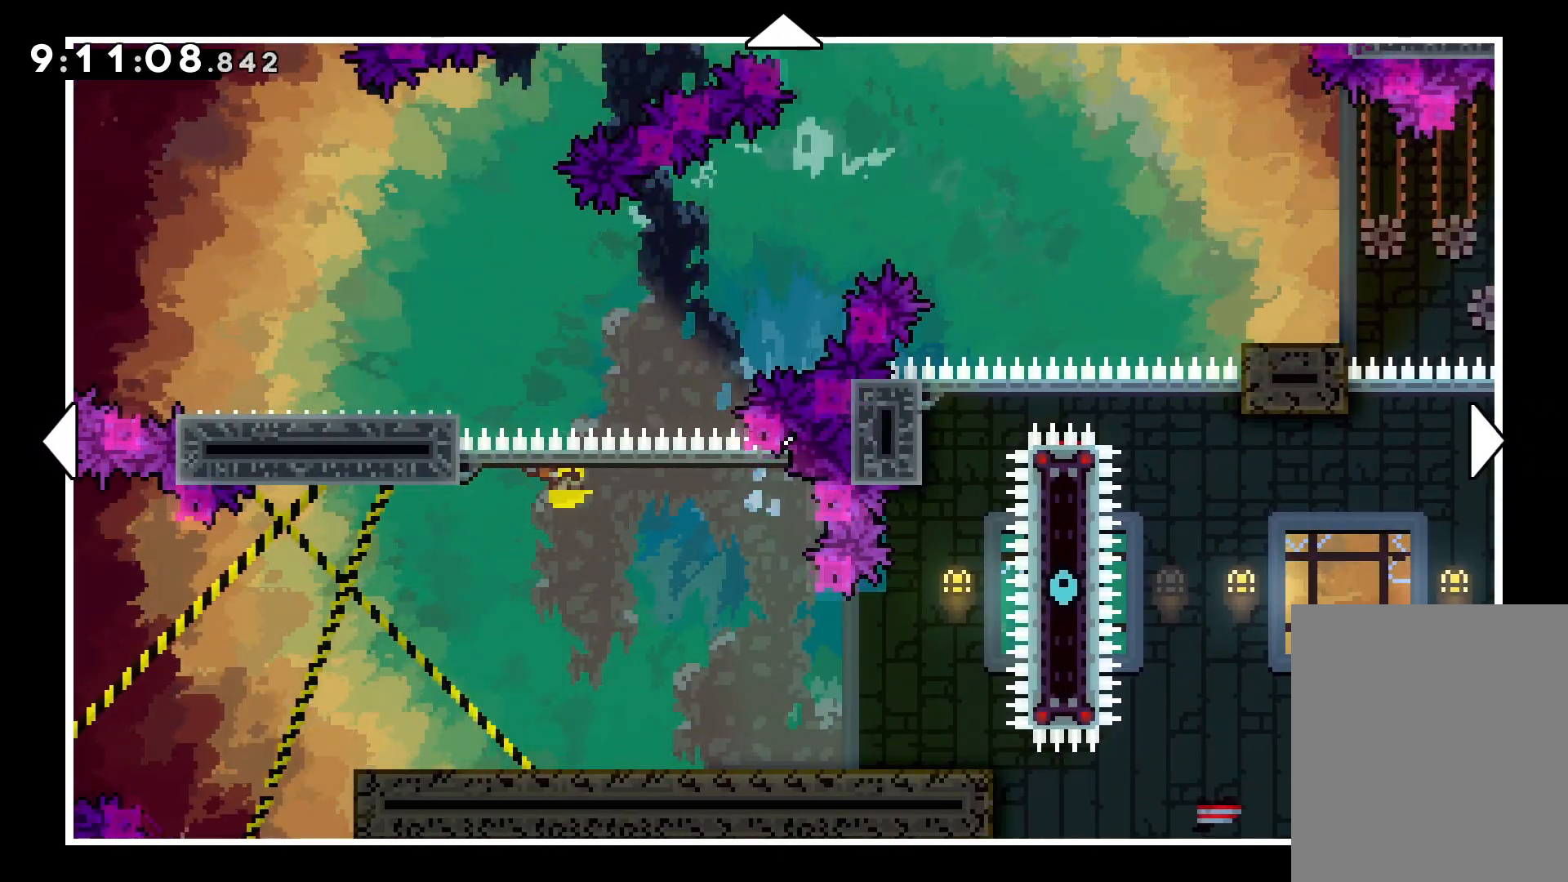
{"keys": ["down", "left"], "events": [[350, "left", "down"], [433, "down", "down"]]}
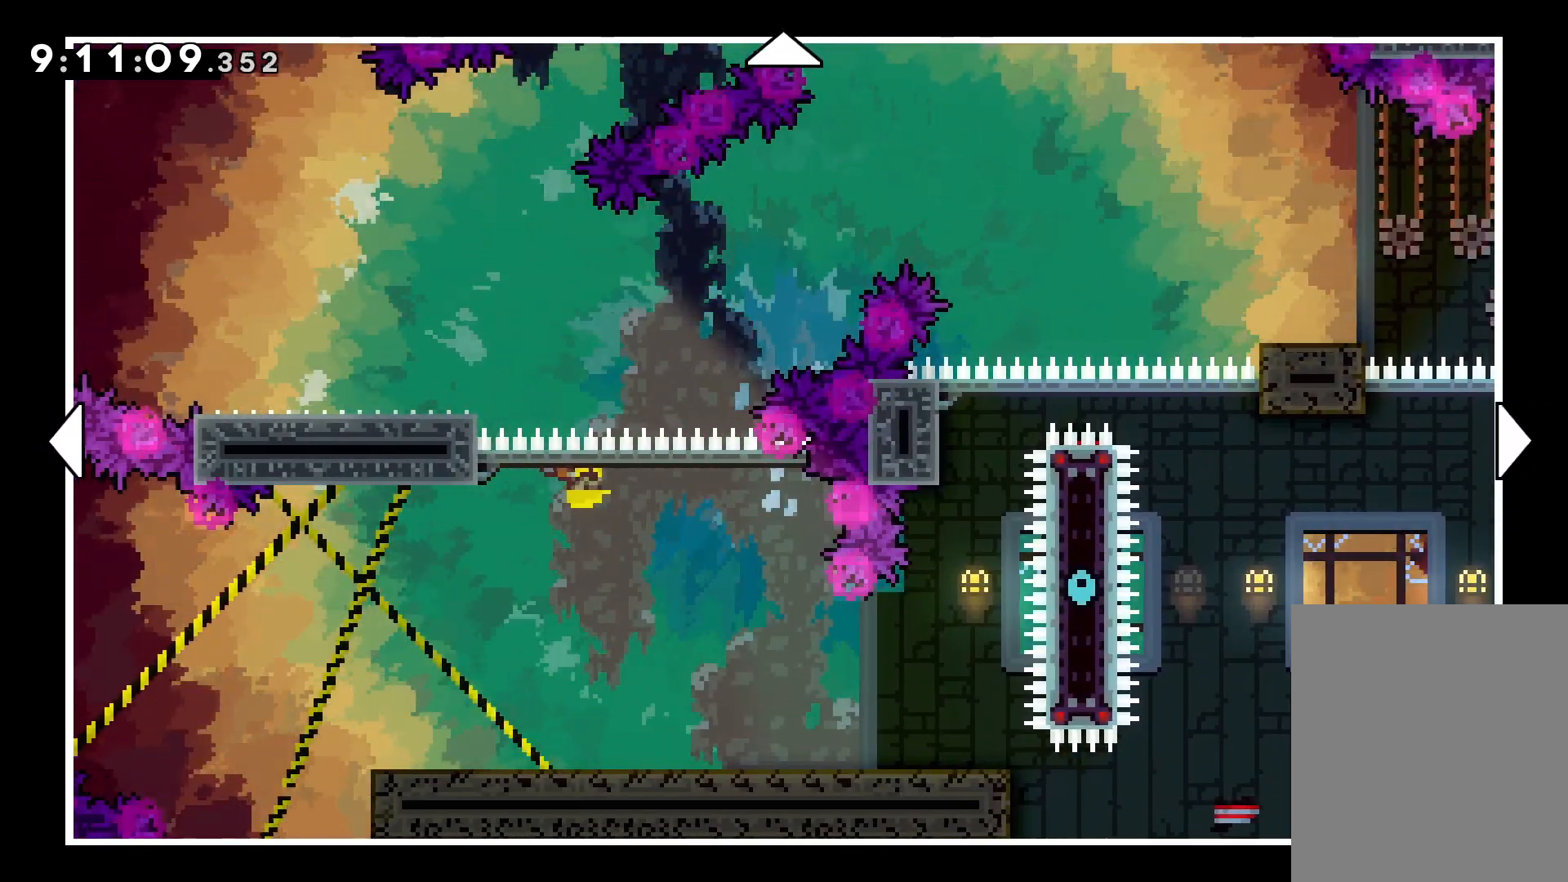
{"keys": ["down", "left"], "events": [[283, "left", "up"], [433, "left", "down"]]}
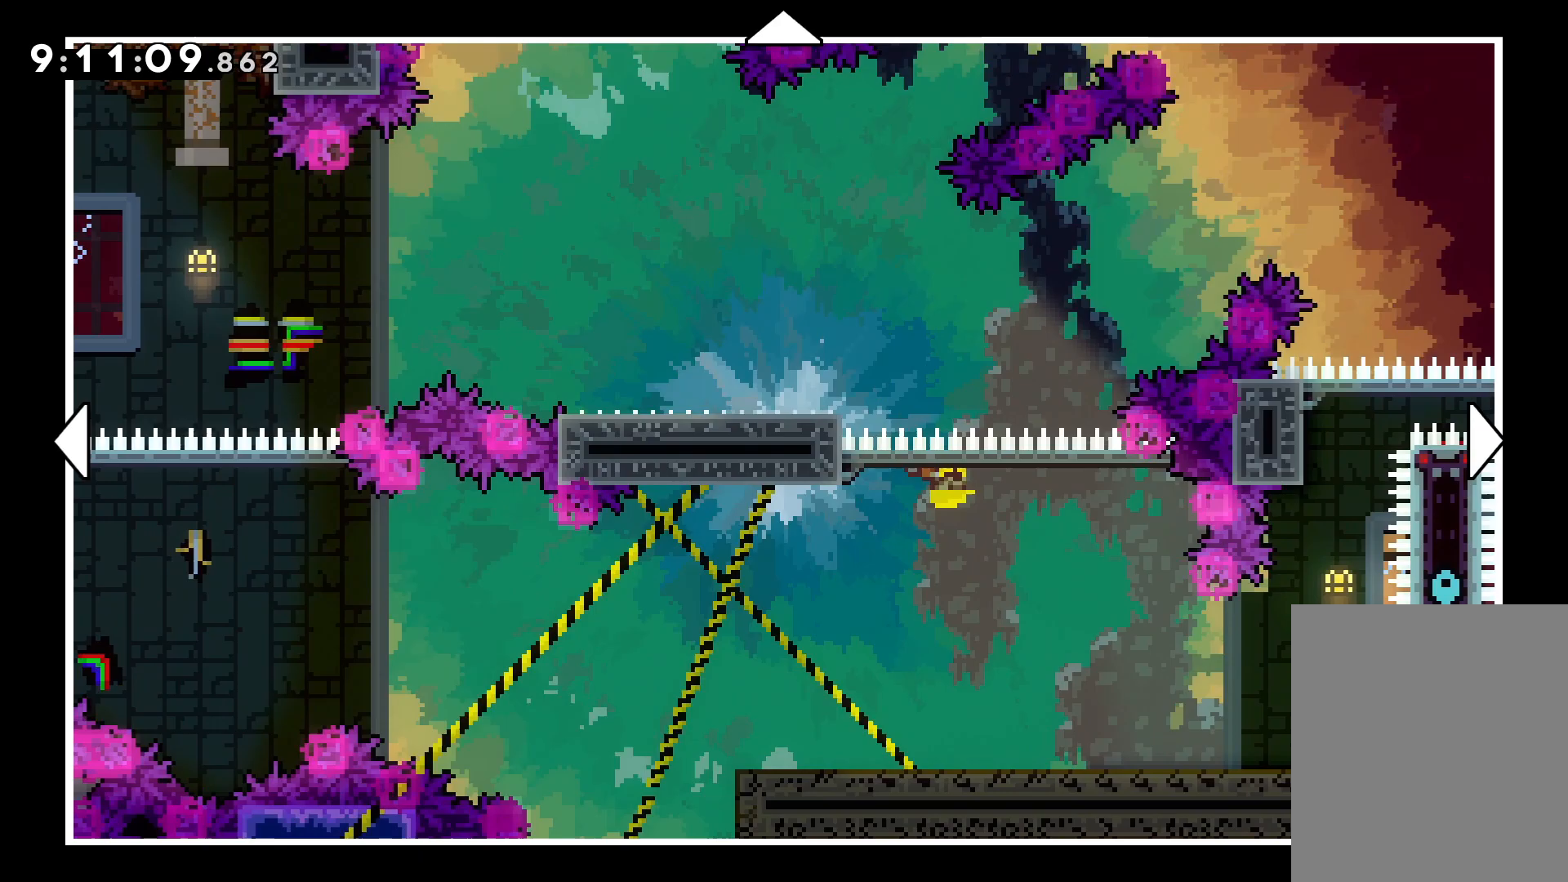
{"keys": ["left"], "events": [[467, "down", "up"]]}
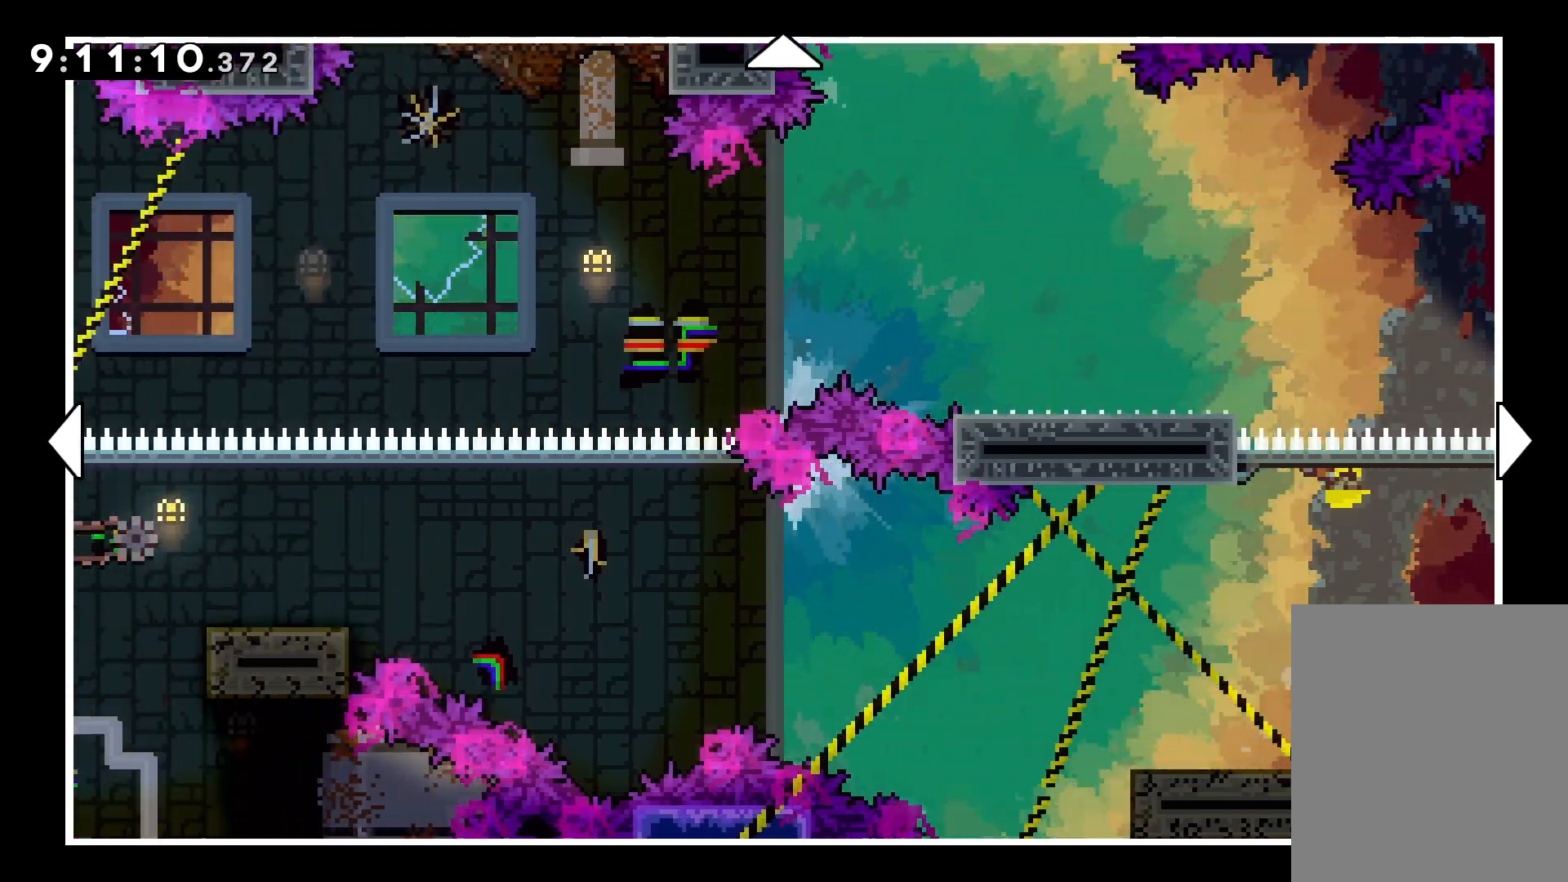
{"keys": ["left"], "events": [[183, "left", "up"], [200, "left", "down"]]}
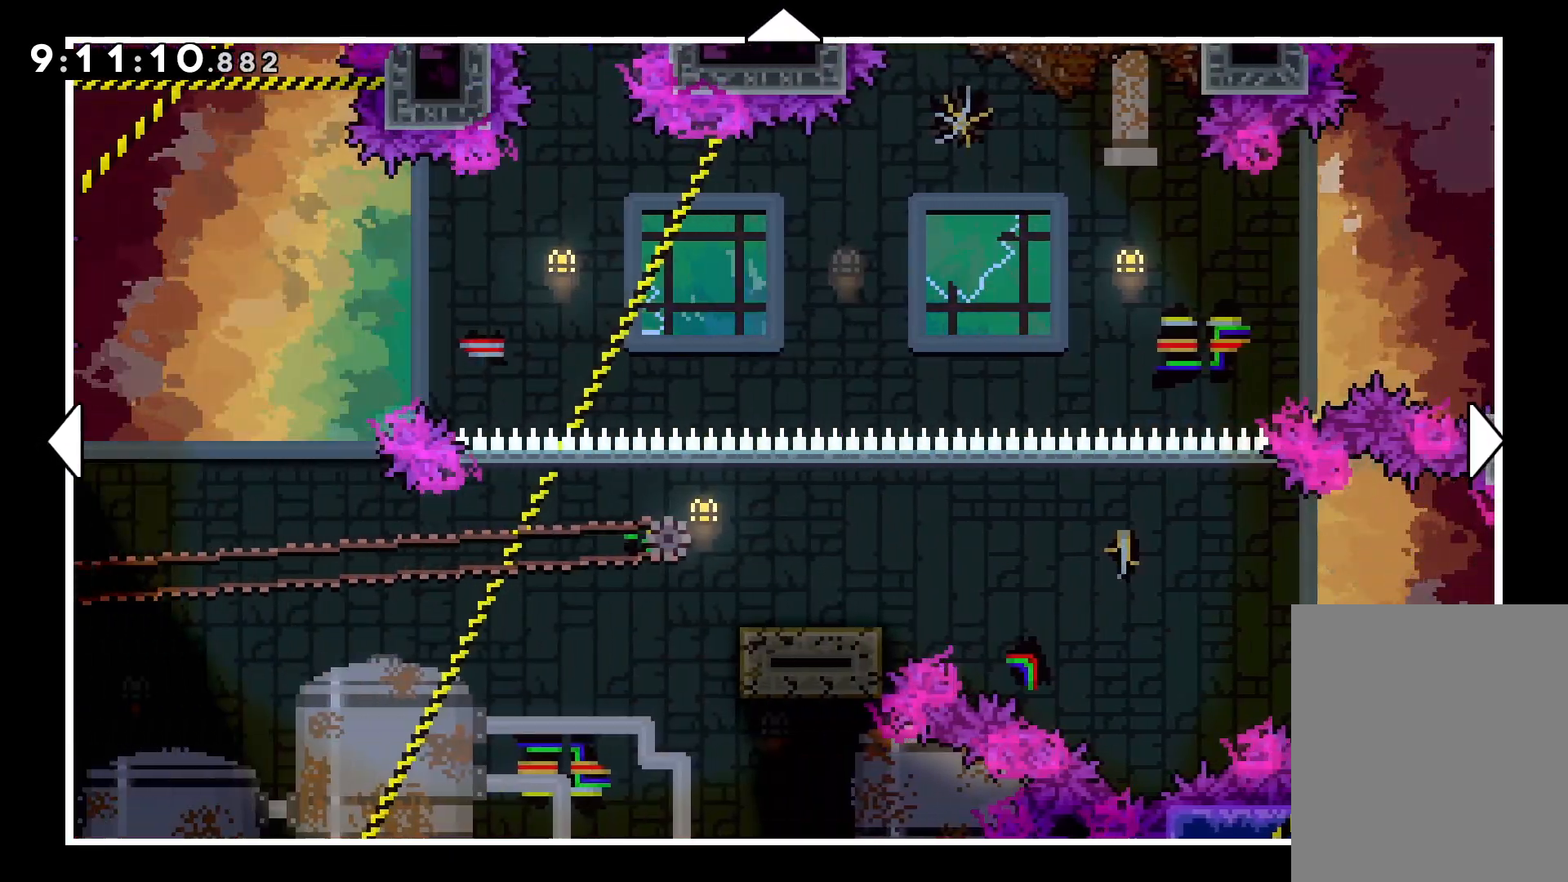
{"keys": ["left"], "events": []}
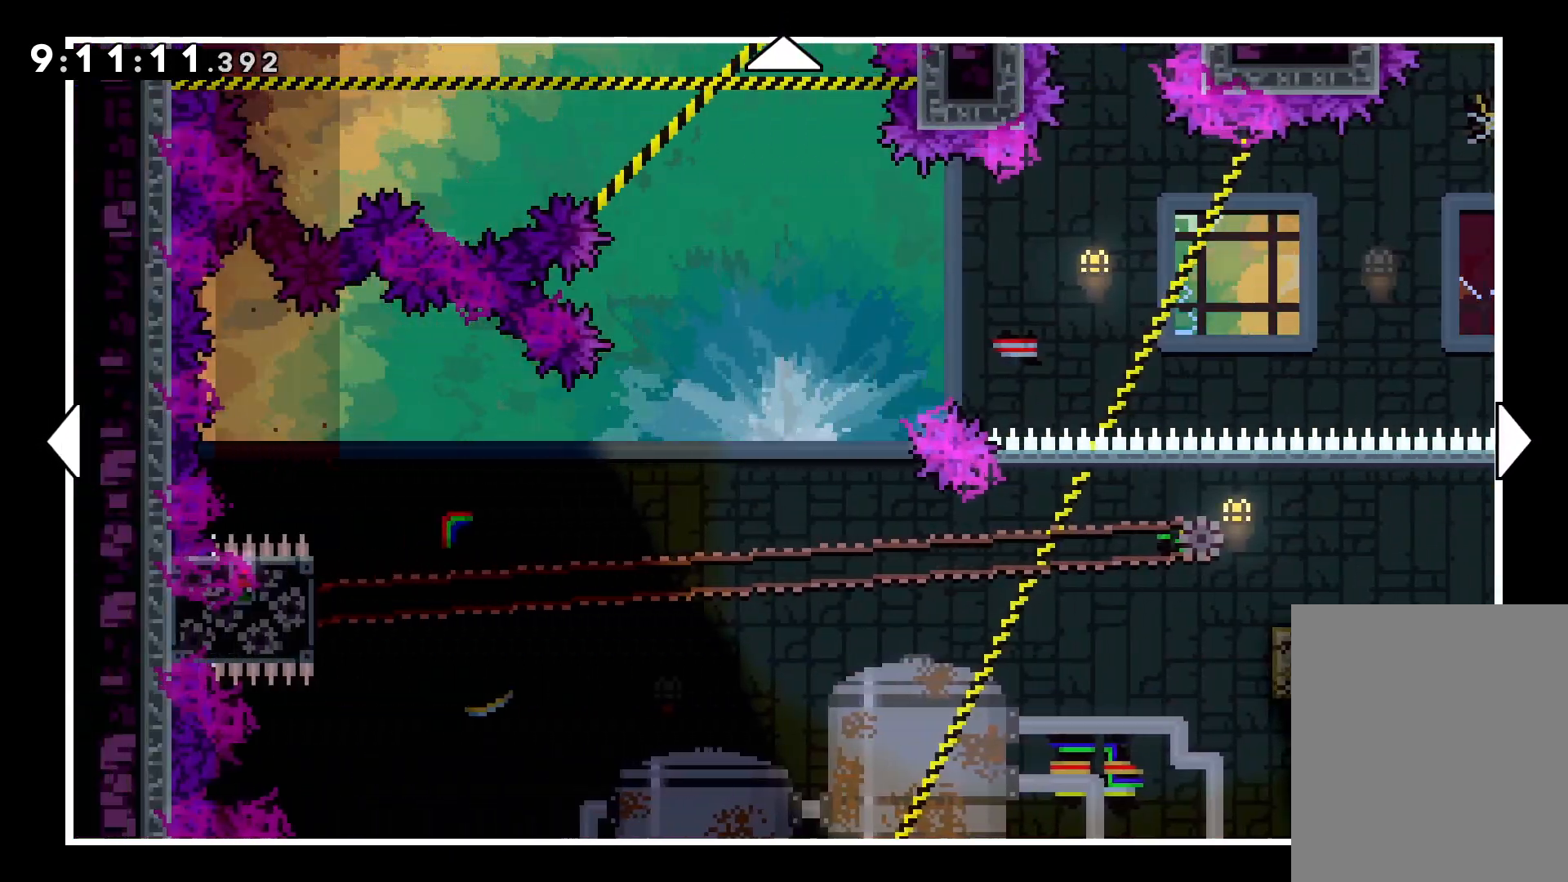
{"keys": ["right"], "events": [[317, "left", "up"], [417, "right", "down"]]}
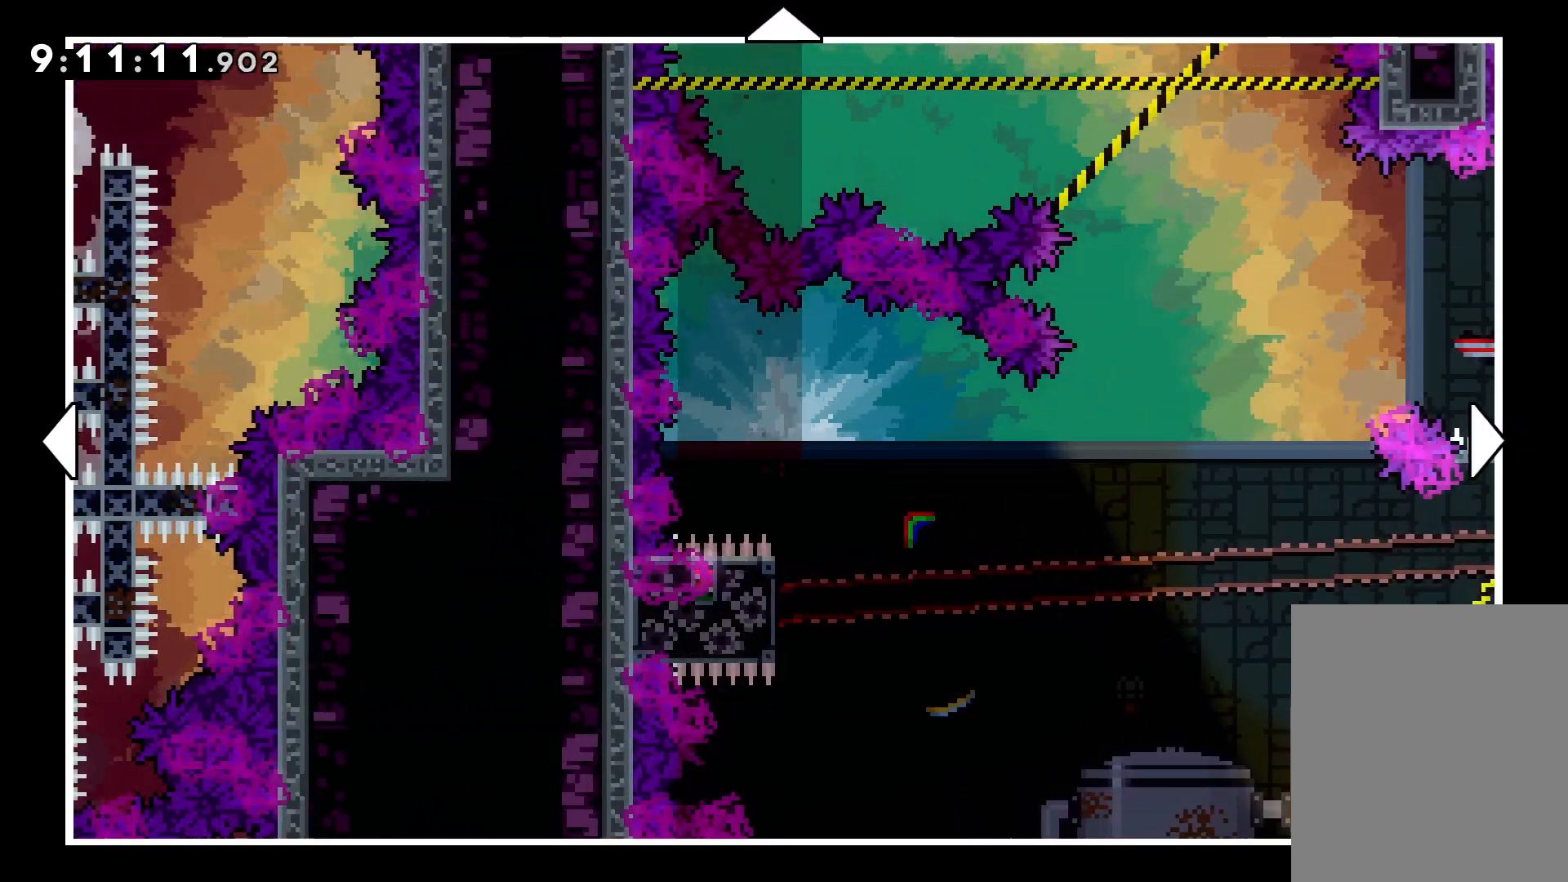
{"keys": ["right"], "events": [[183, "up", "down"], [300, "up", "up"]]}
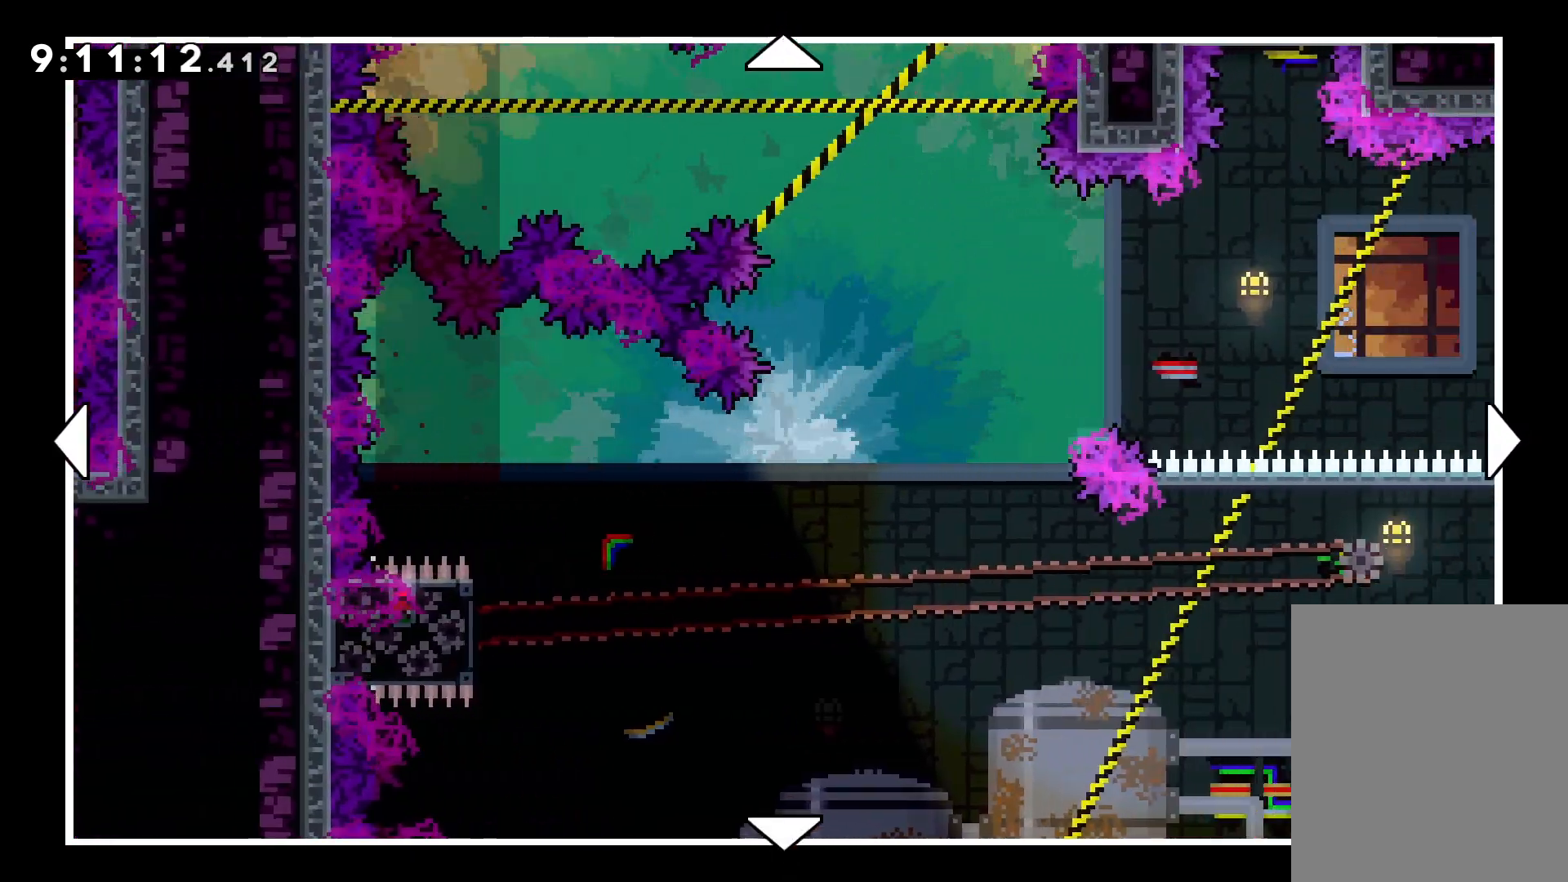
{"keys": ["right"], "events": []}
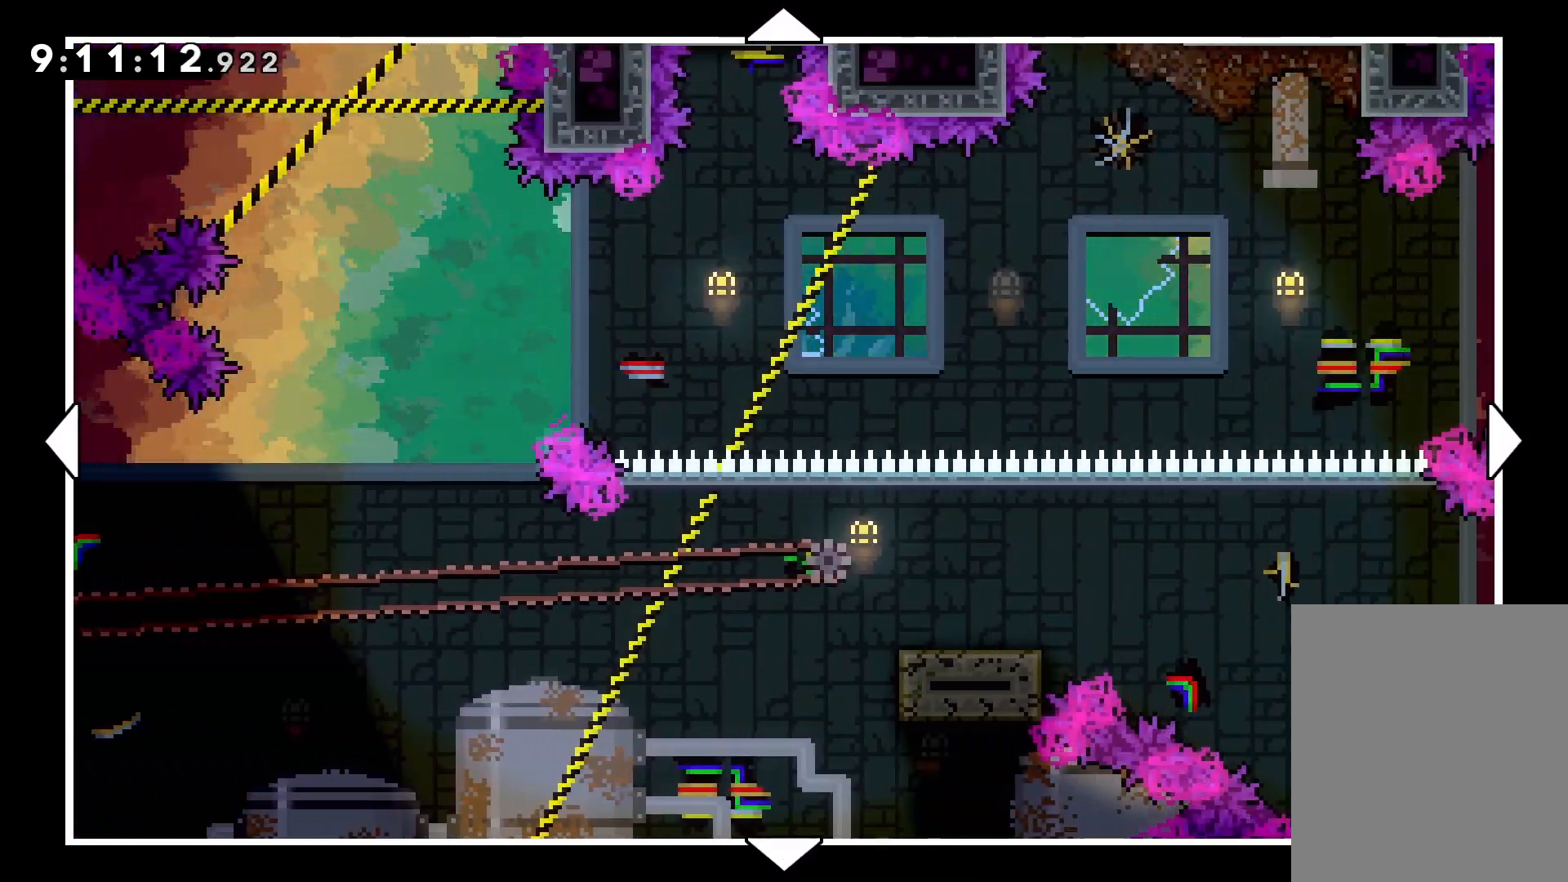
{"keys": ["right"], "events": [[67, "up", "down"], [267, "up", "up"]]}
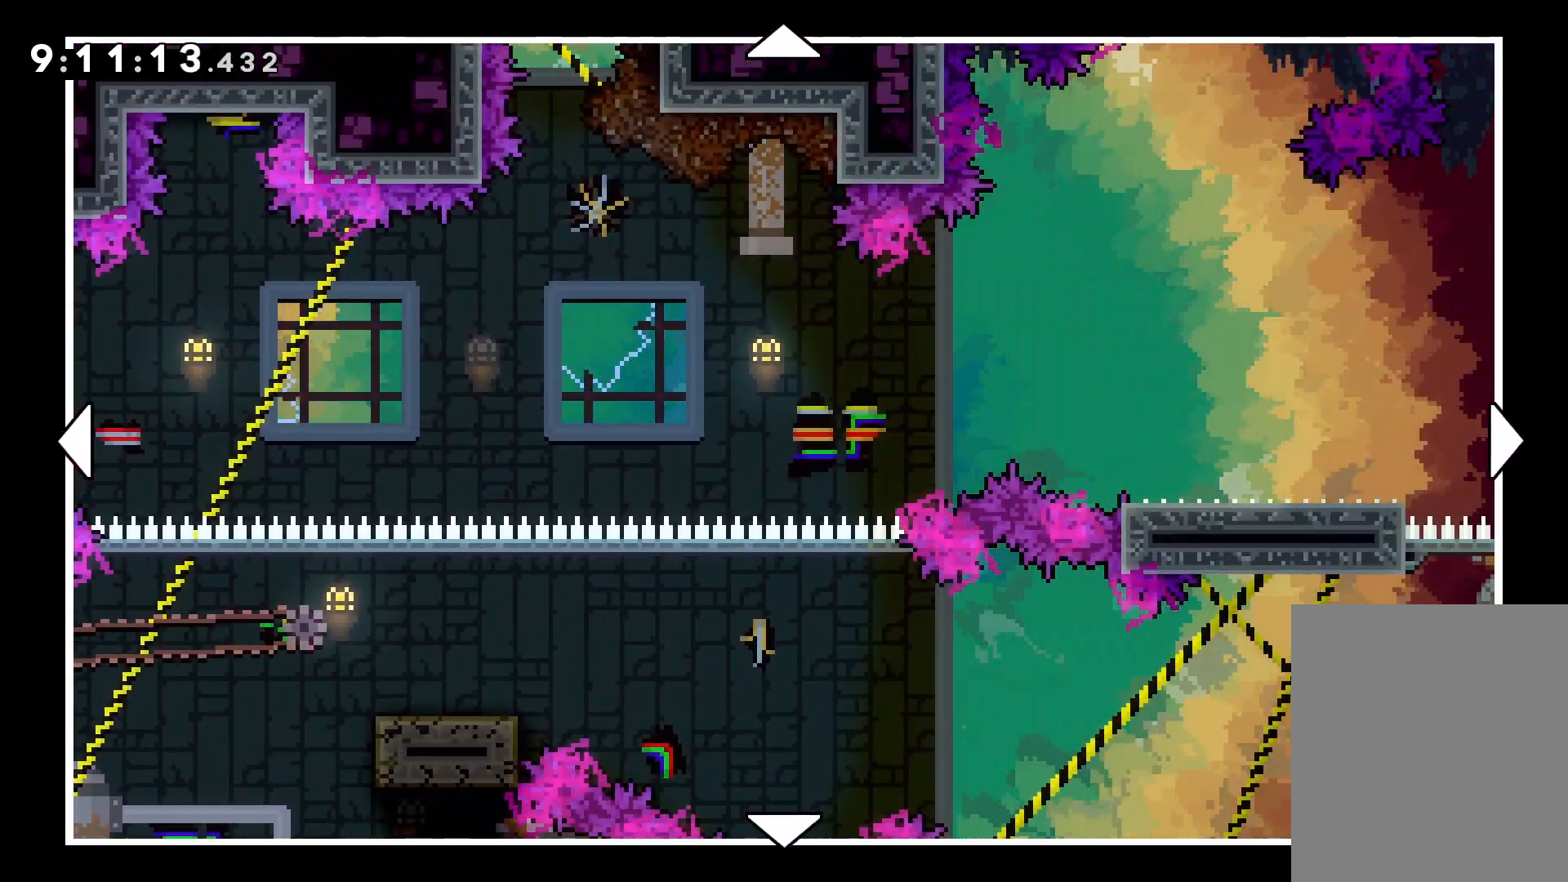
{"keys": ["right"], "events": [[183, "right", "up"], [250, "right", "down"]]}
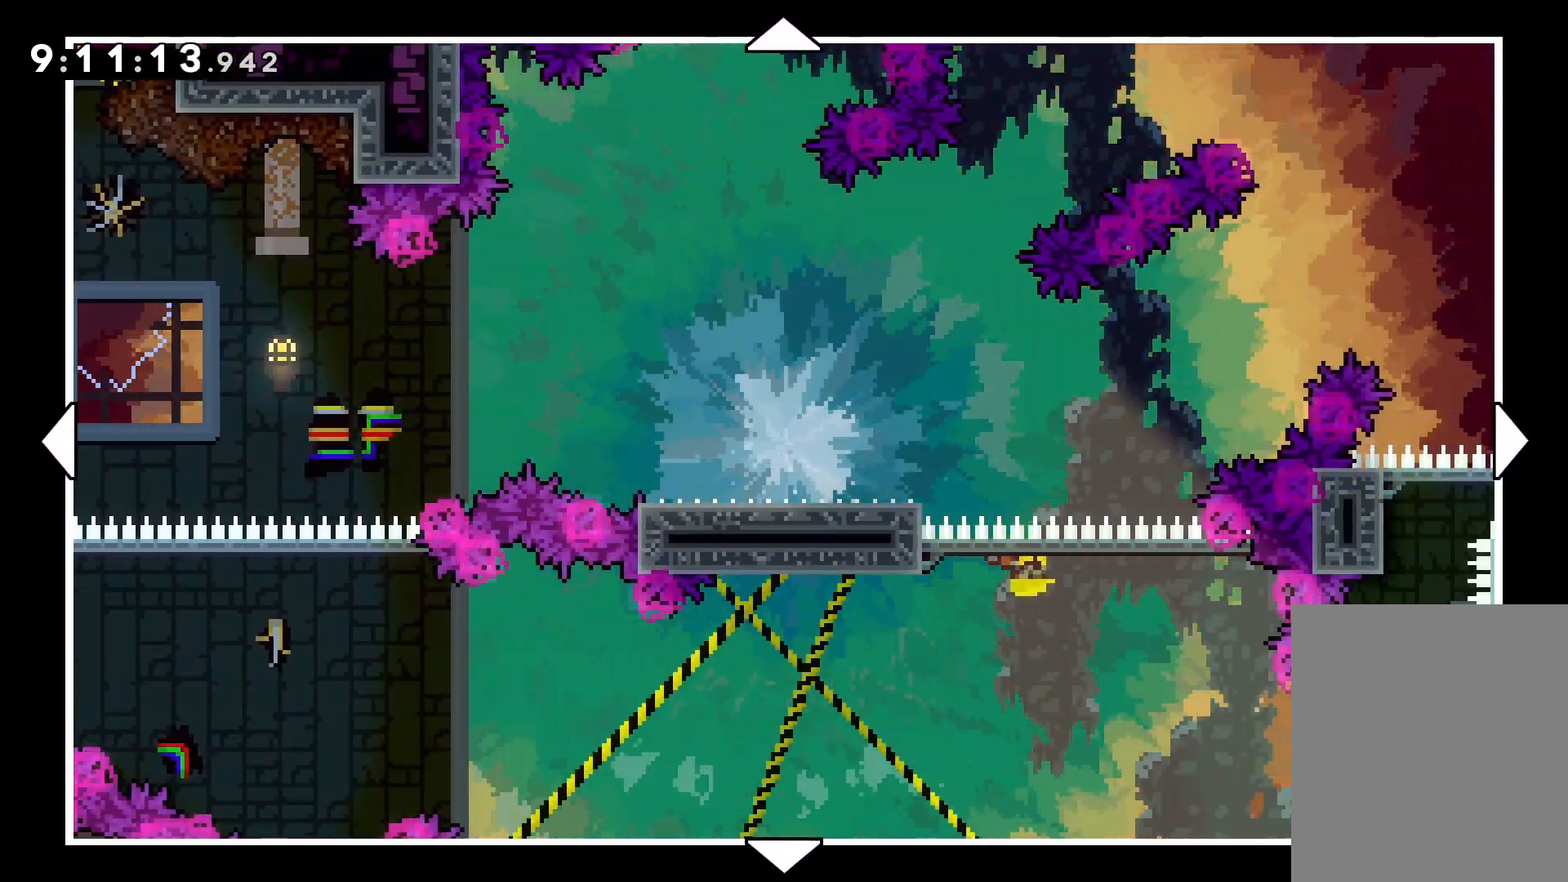
{"keys": ["right"], "events": []}
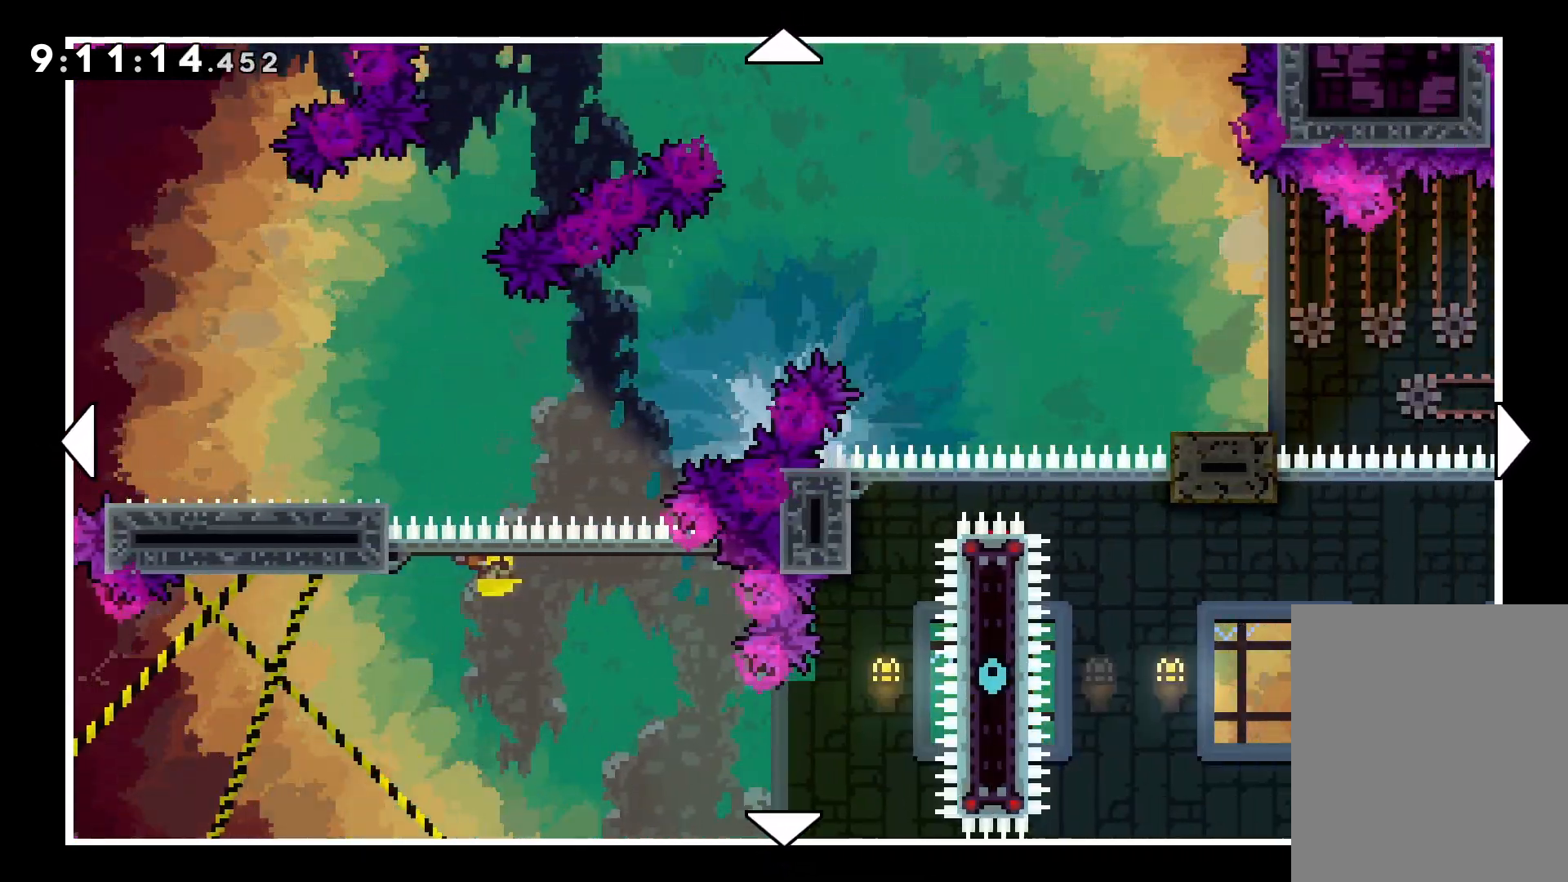
{"keys": ["right"], "events": []}
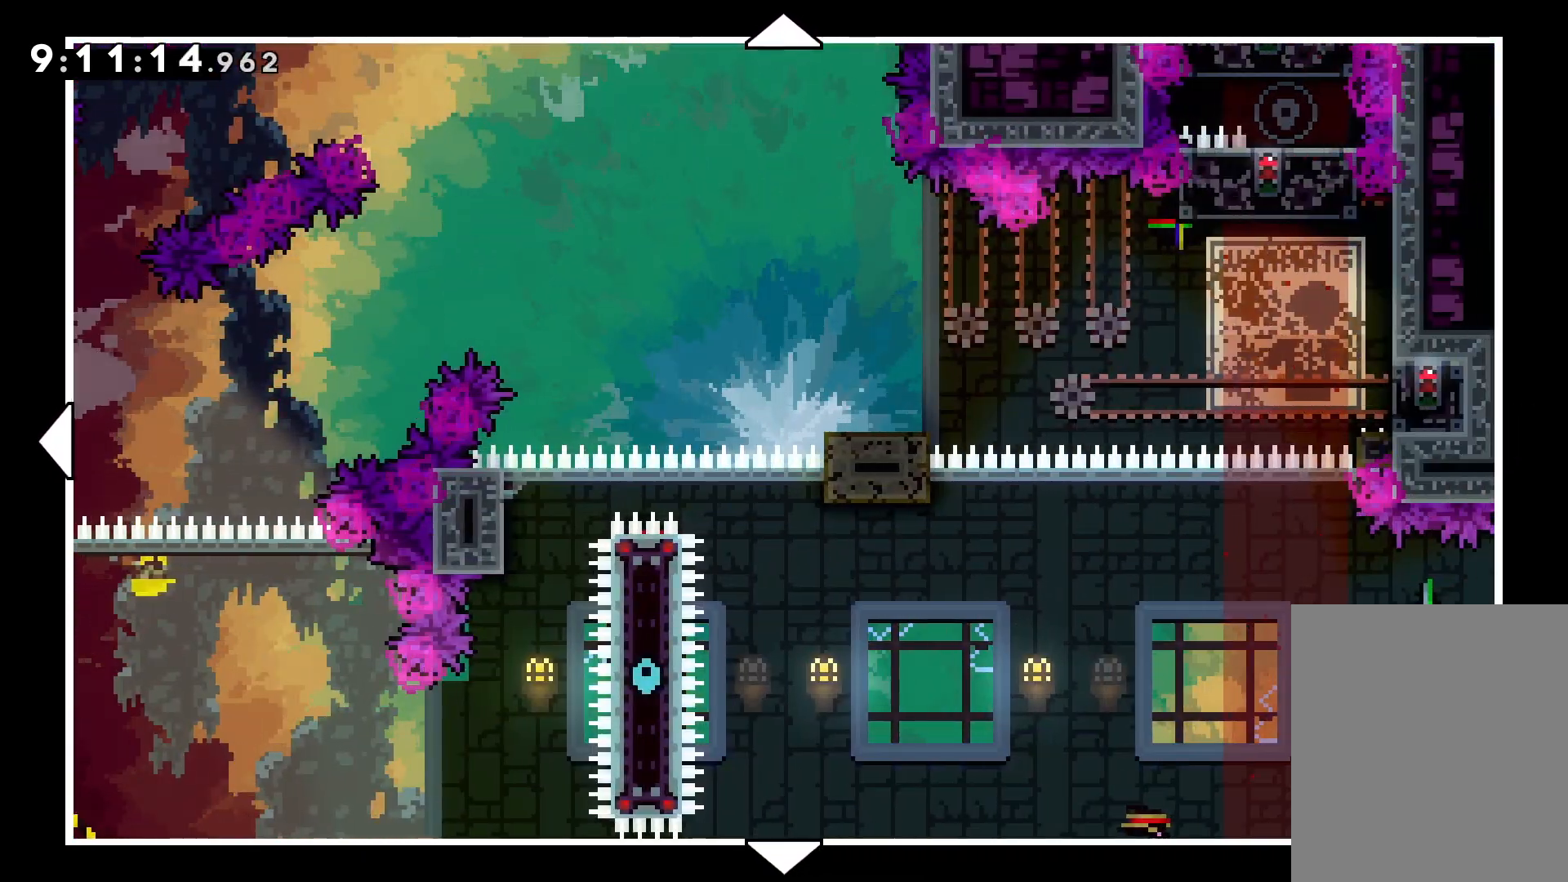
{"keys": ["right", "up"], "events": [[167, "right", "up"], [233, "up", "down"], [300, "right", "down"]]}
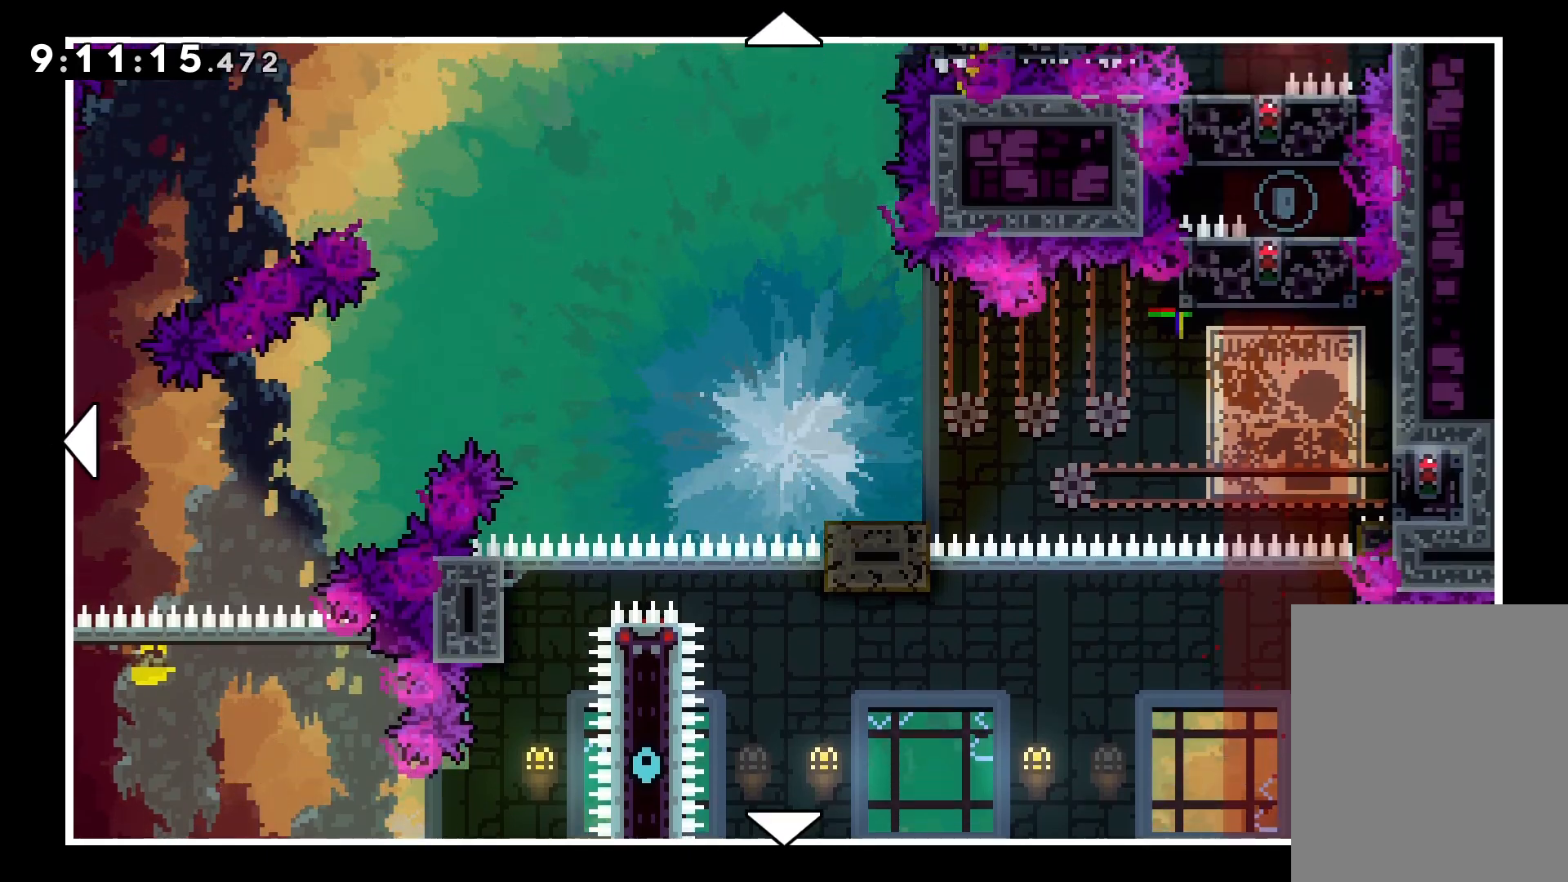
{"keys": [], "events": [[50, "right", "up"], [133, "up", "up"]]}
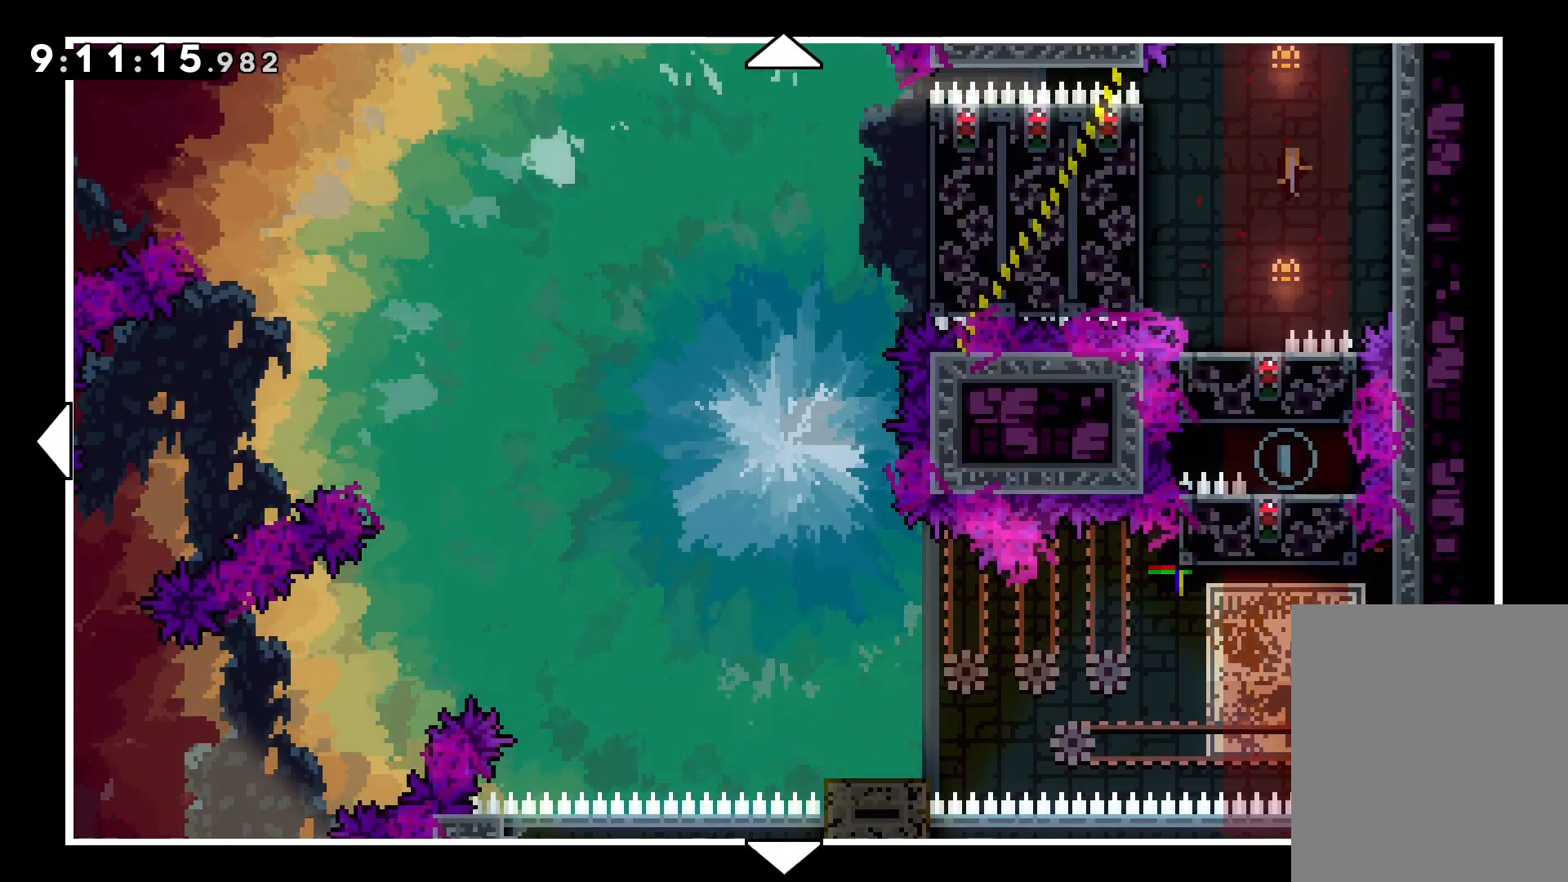
{"keys": [], "events": []}
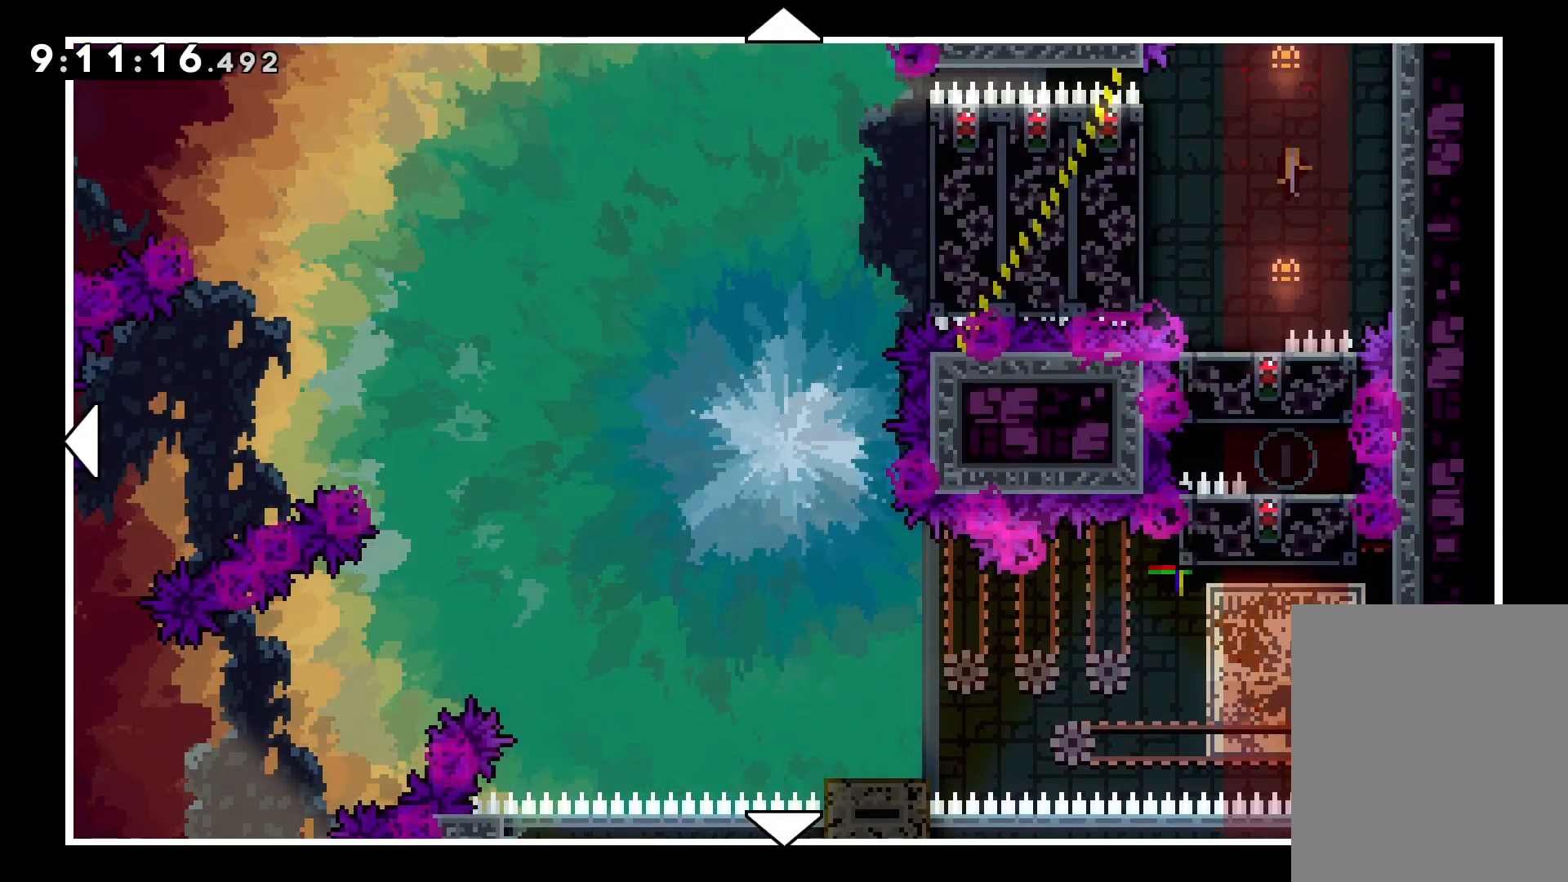
{"keys": [], "events": [[133, "up", "down"], [483, "up", "up"]]}
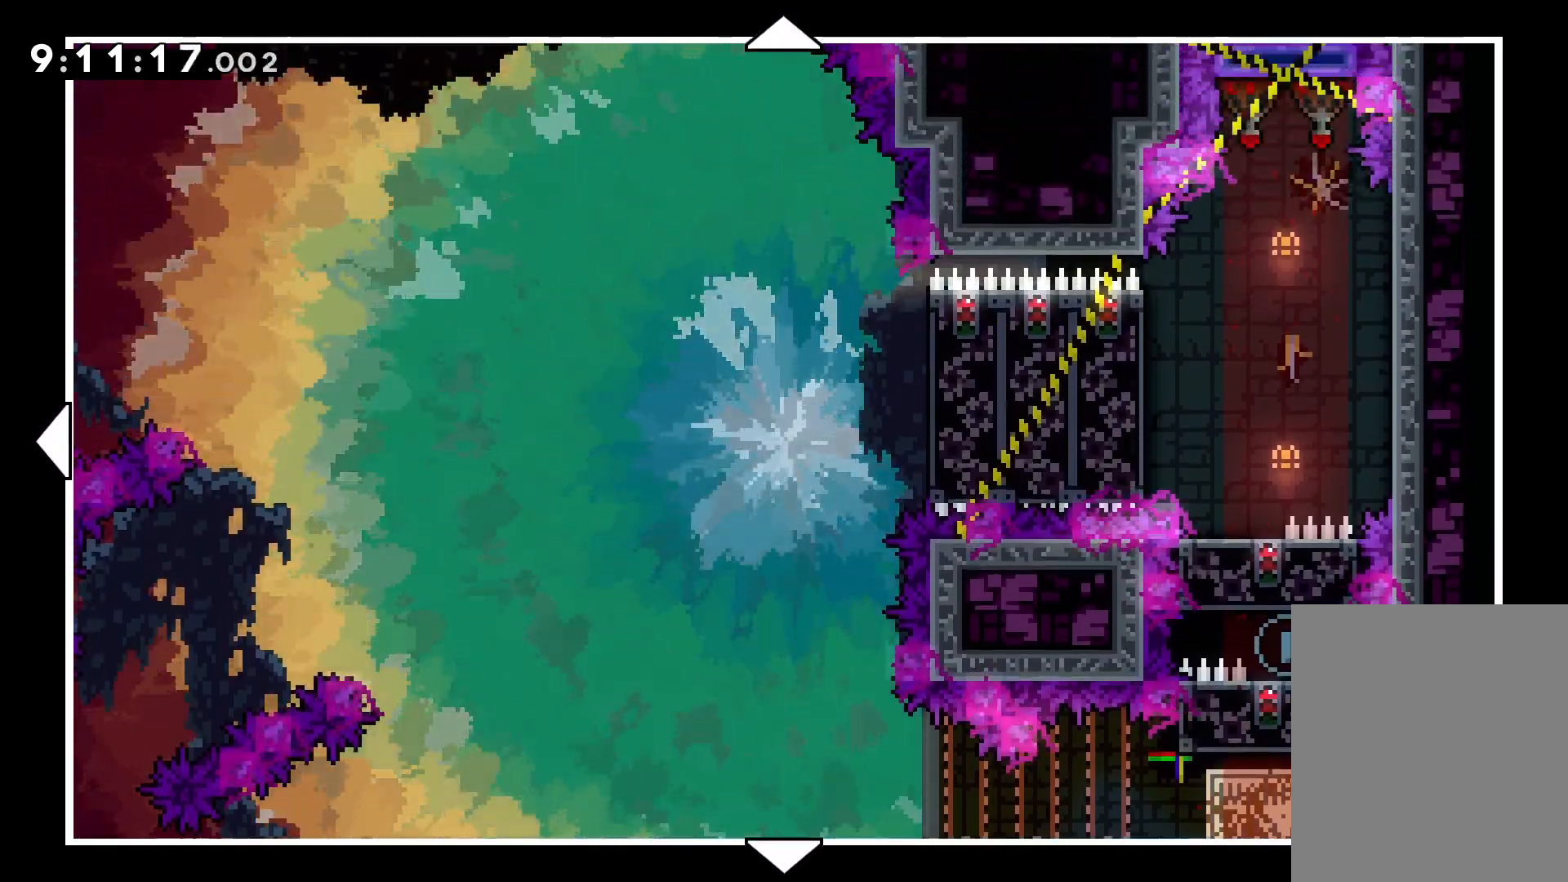
{"keys": ["down"], "events": [[250, "down", "down"]]}
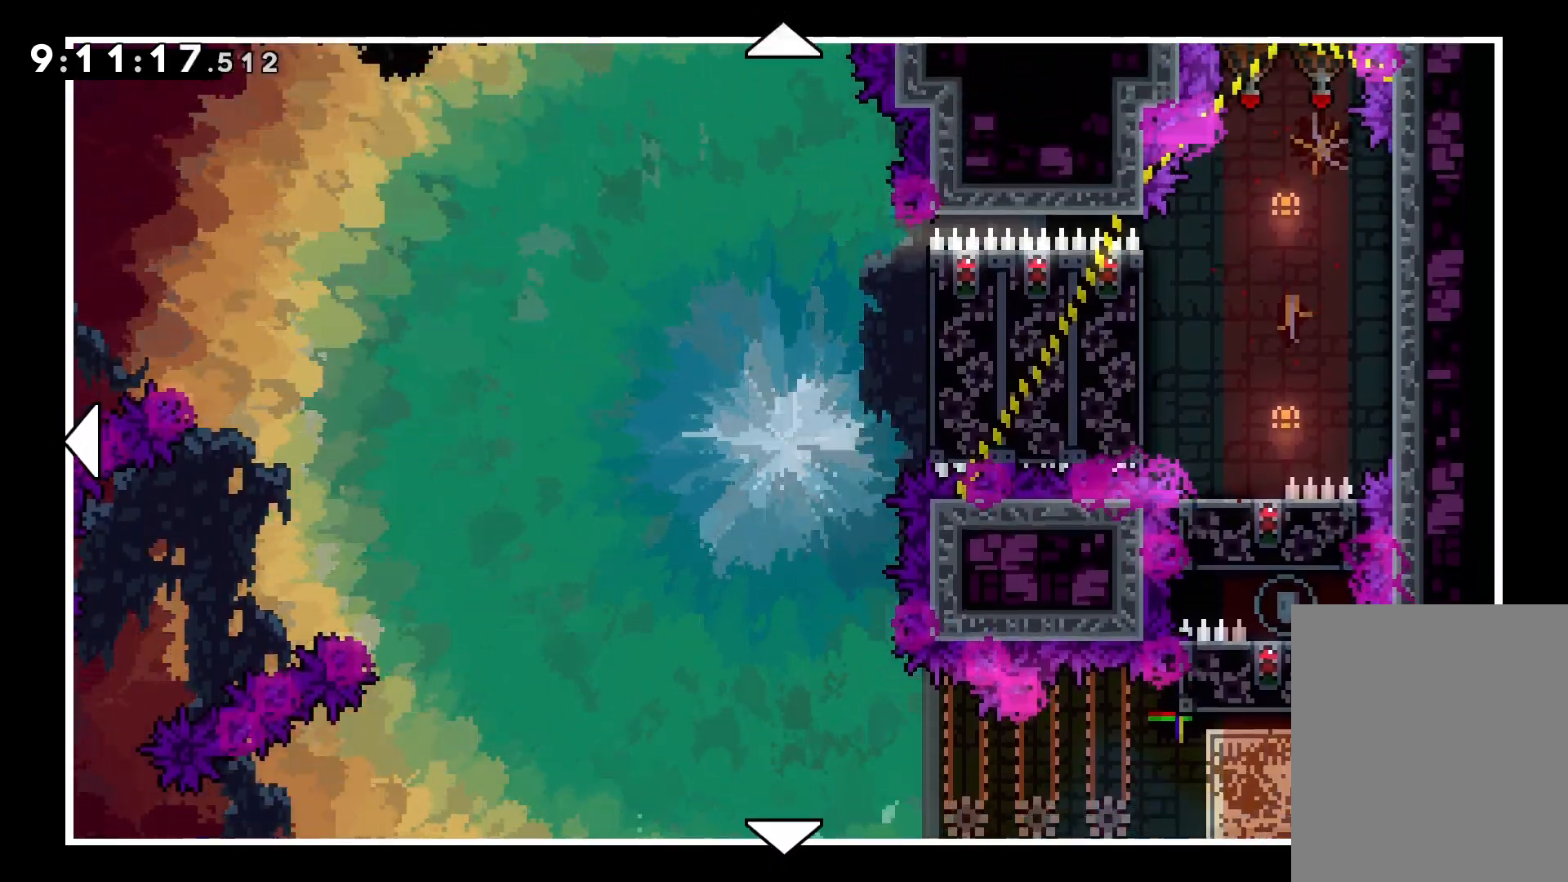
{"keys": [], "events": [[233, "down", "up"]]}
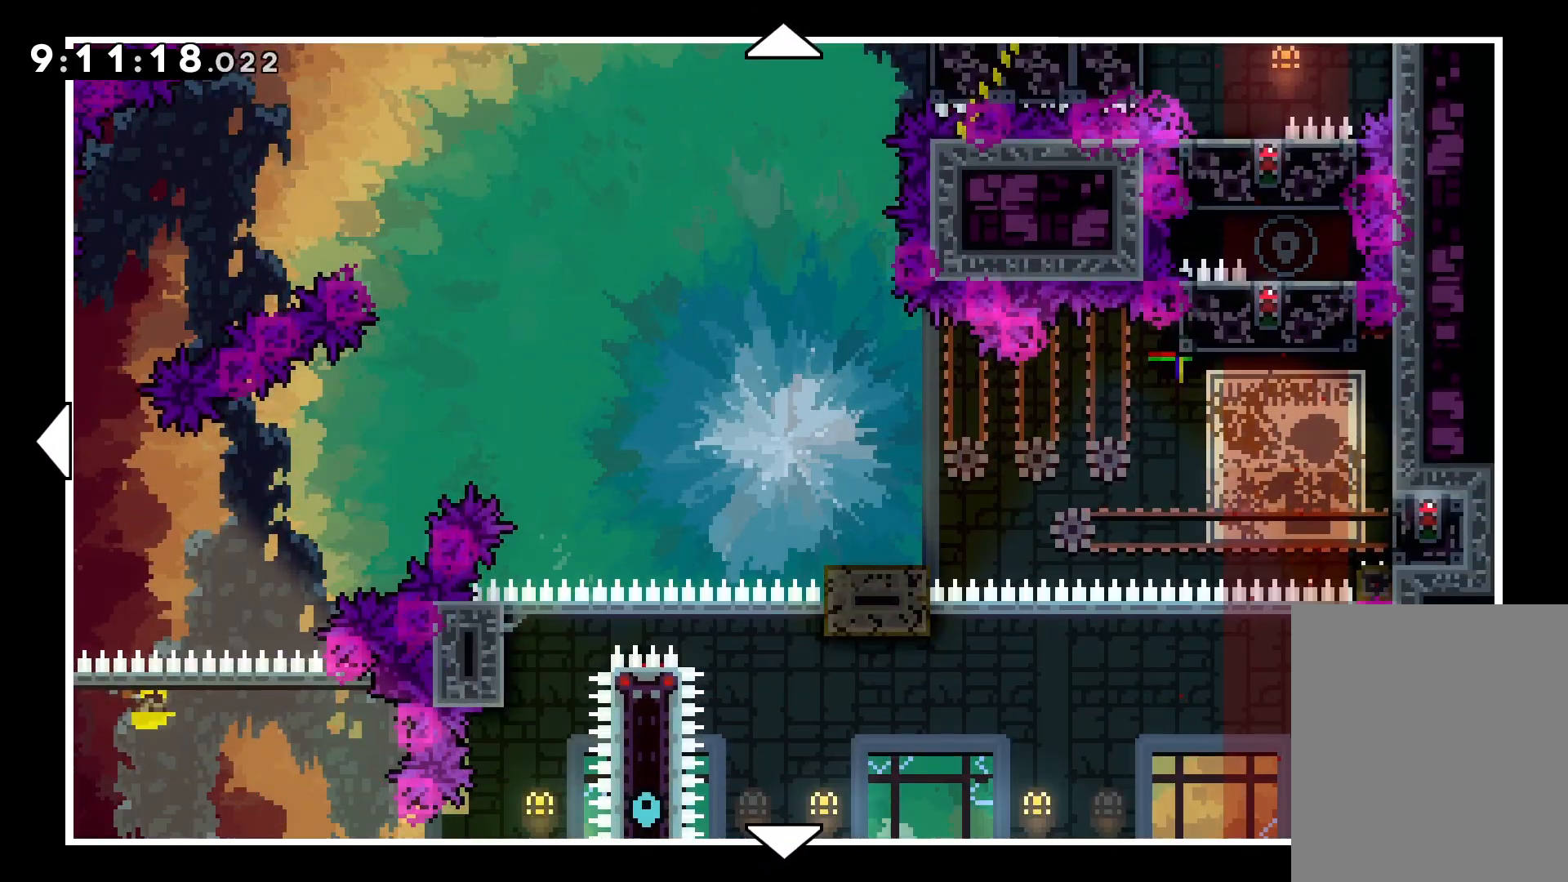
{"keys": [], "events": [[233, "up", "down"], [483, "up", "up"]]}
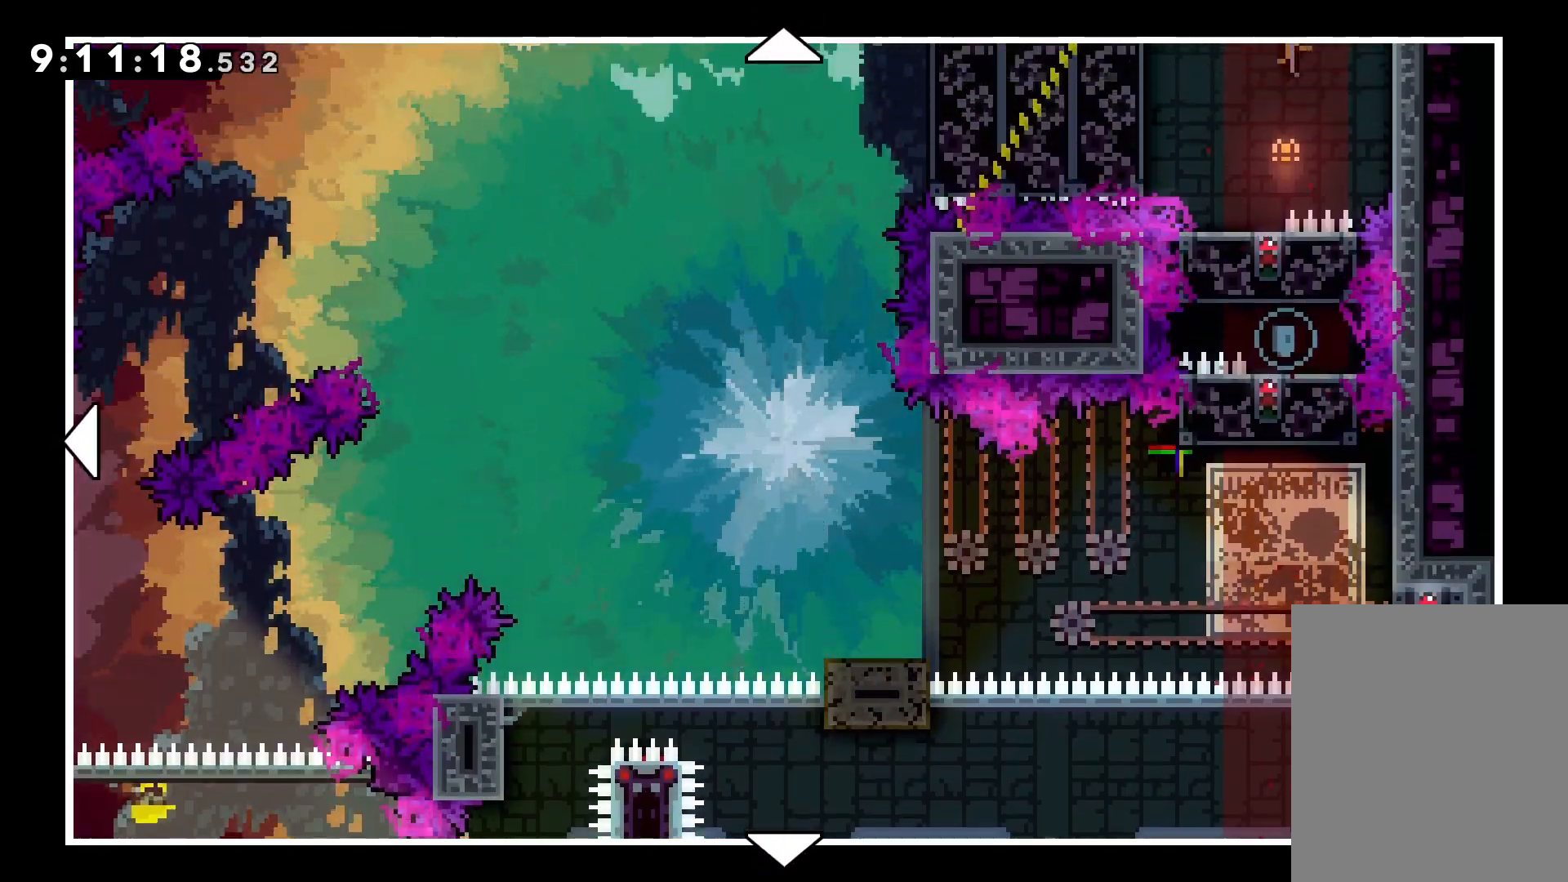
{"keys": [], "events": []}
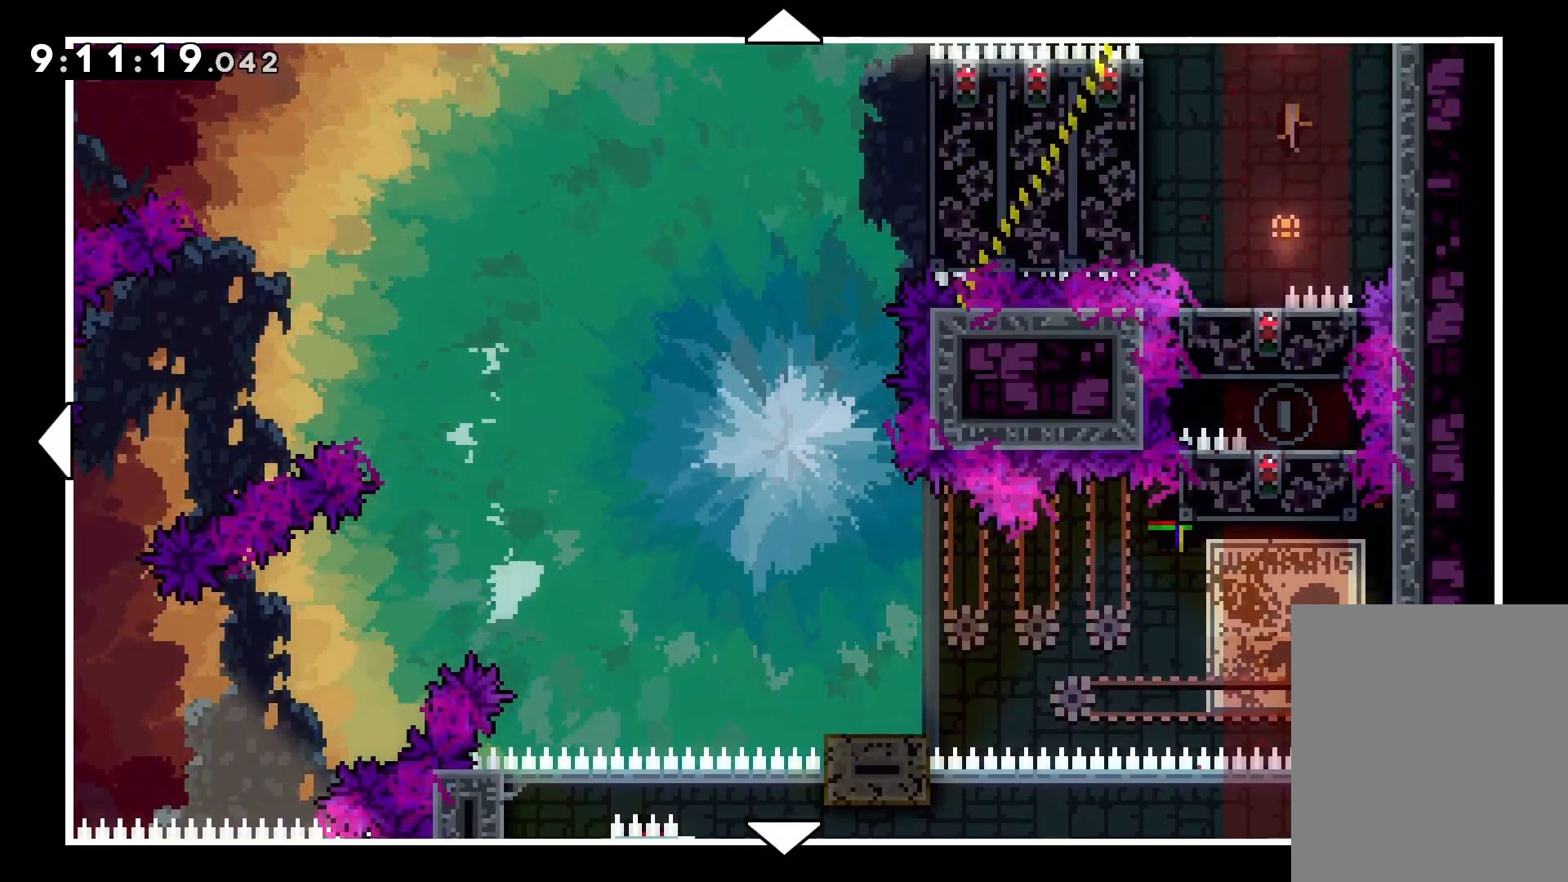
{"keys": [], "events": []}
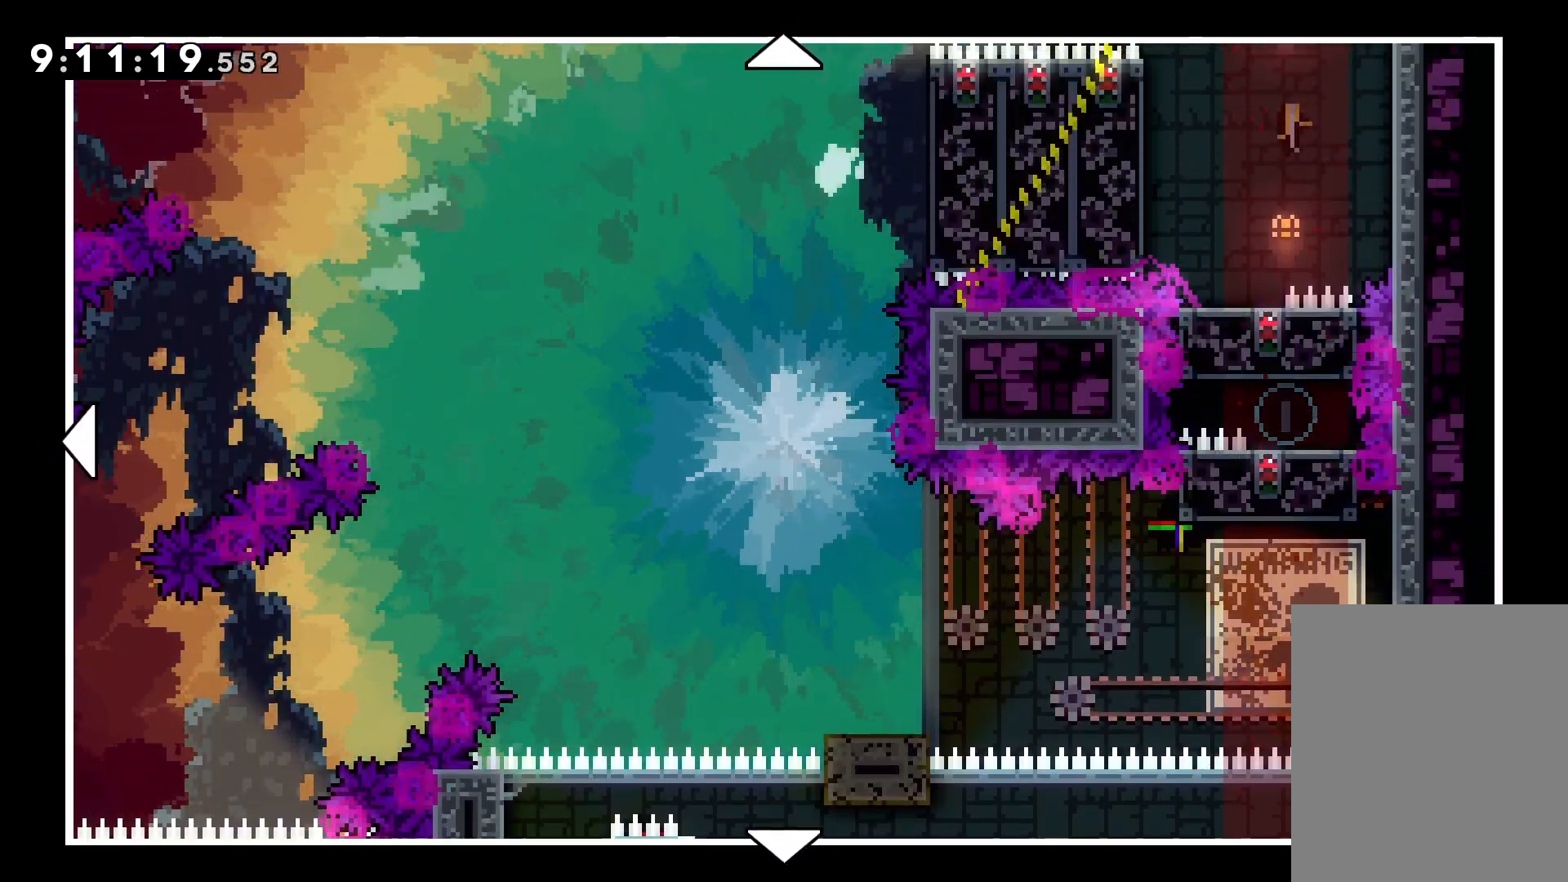
{"keys": [], "events": []}
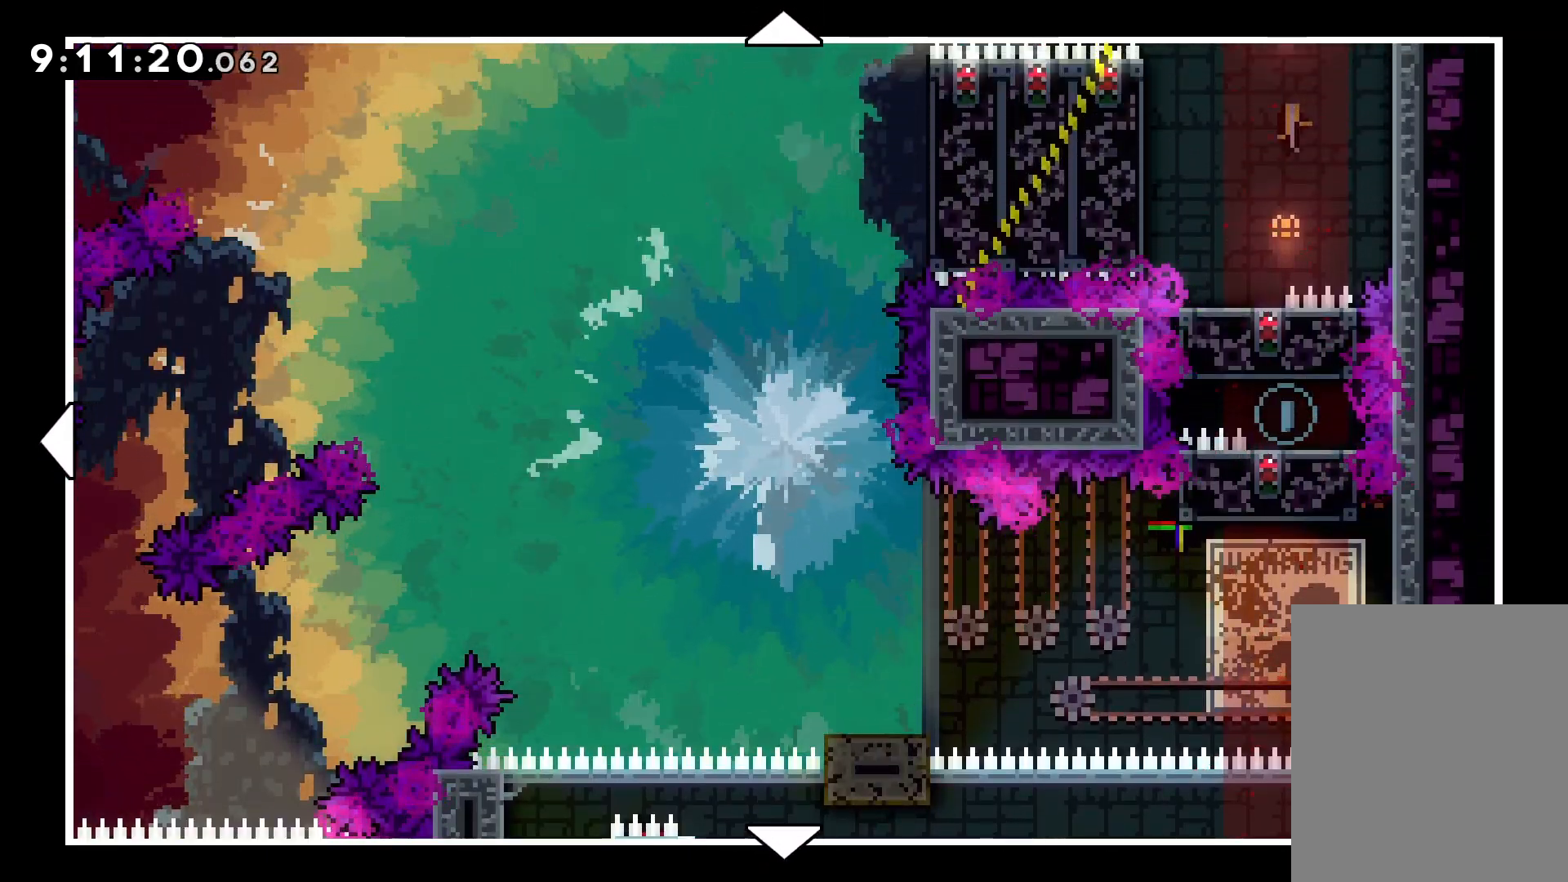
{"keys": [], "events": []}